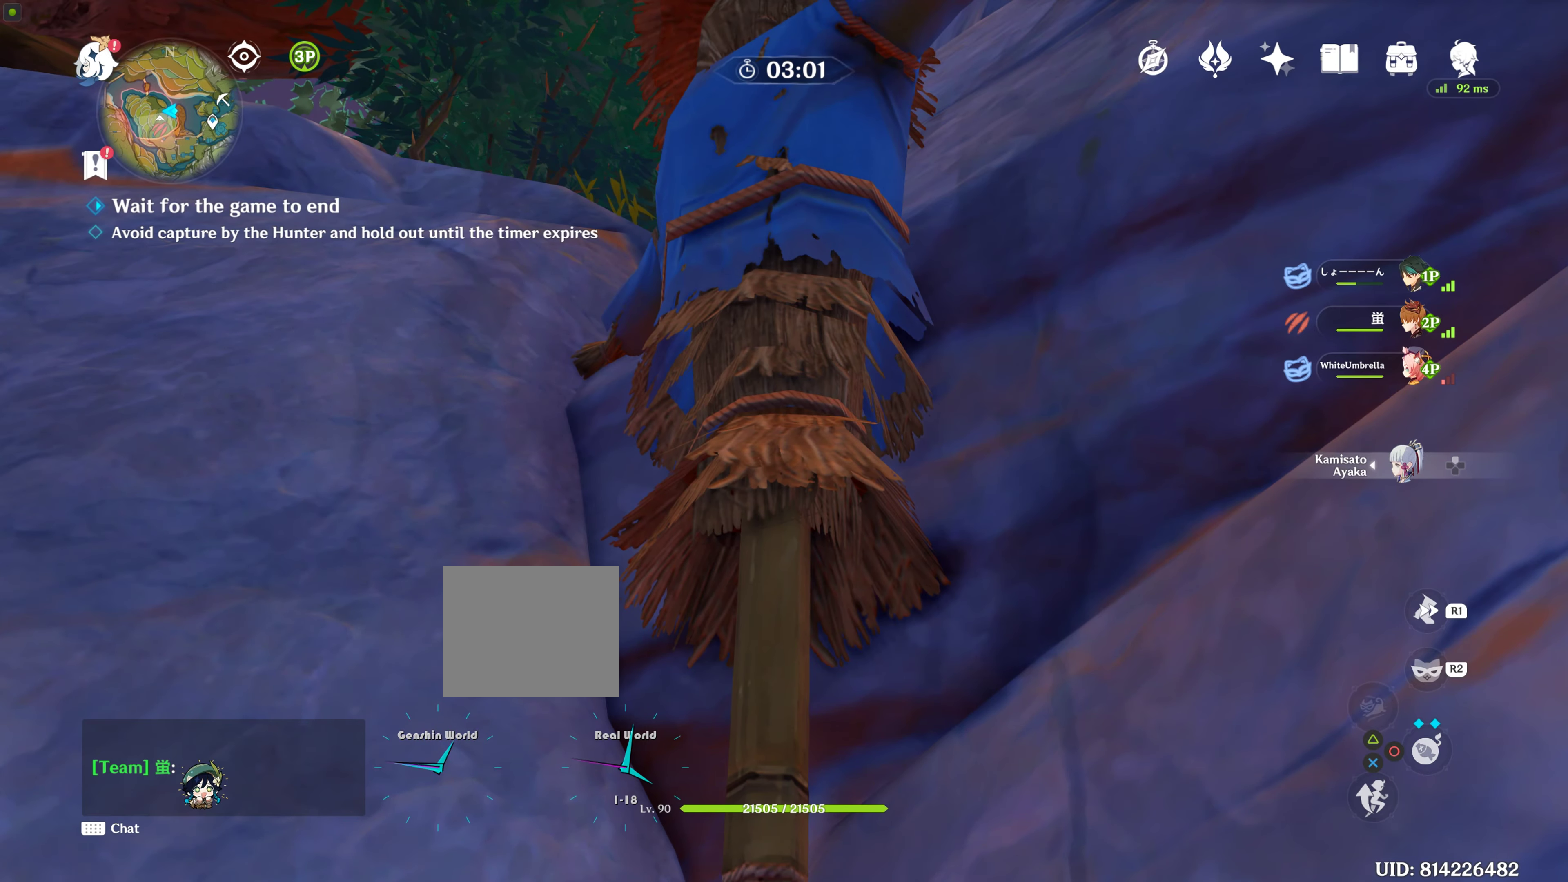
Gameplay with a controller (PlayStation layout); each line is a JSON object with the inputs held at the frame after it. "events" lists button and stick changes between this image and that frame as [ms after this image, input, new state], when the widget could be followed in between. Not read: L2 L3 R3.
{"buttons": [], "left_stick": "center", "right_stick": "center", "events": [[134, "right_stick", "up-left"], [267, "right_stick", "center"]]}
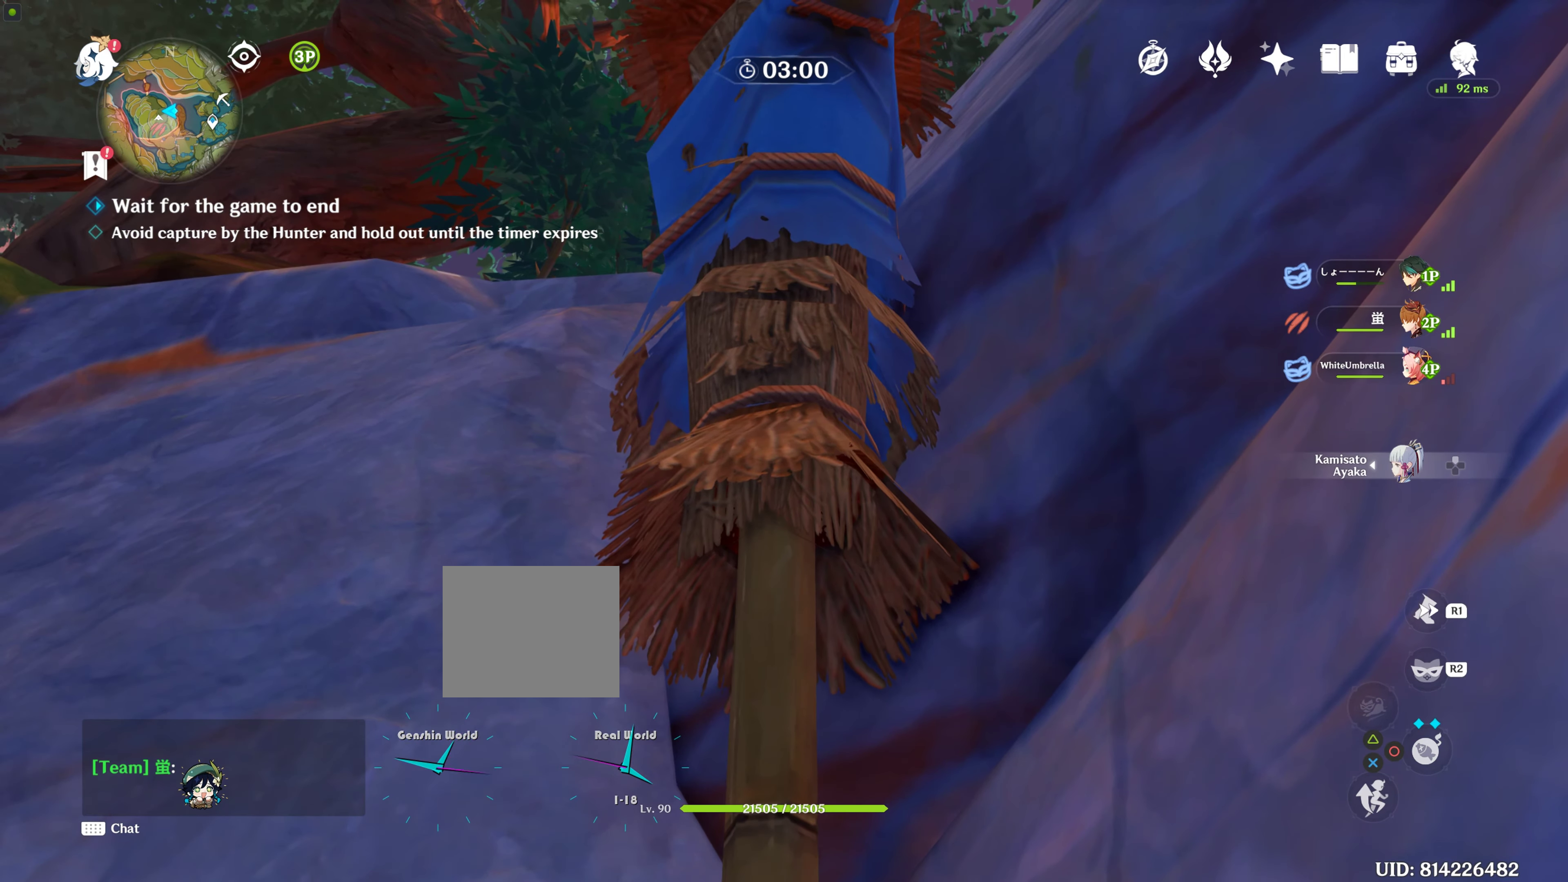
{"buttons": [], "left_stick": "center", "right_stick": "center", "events": []}
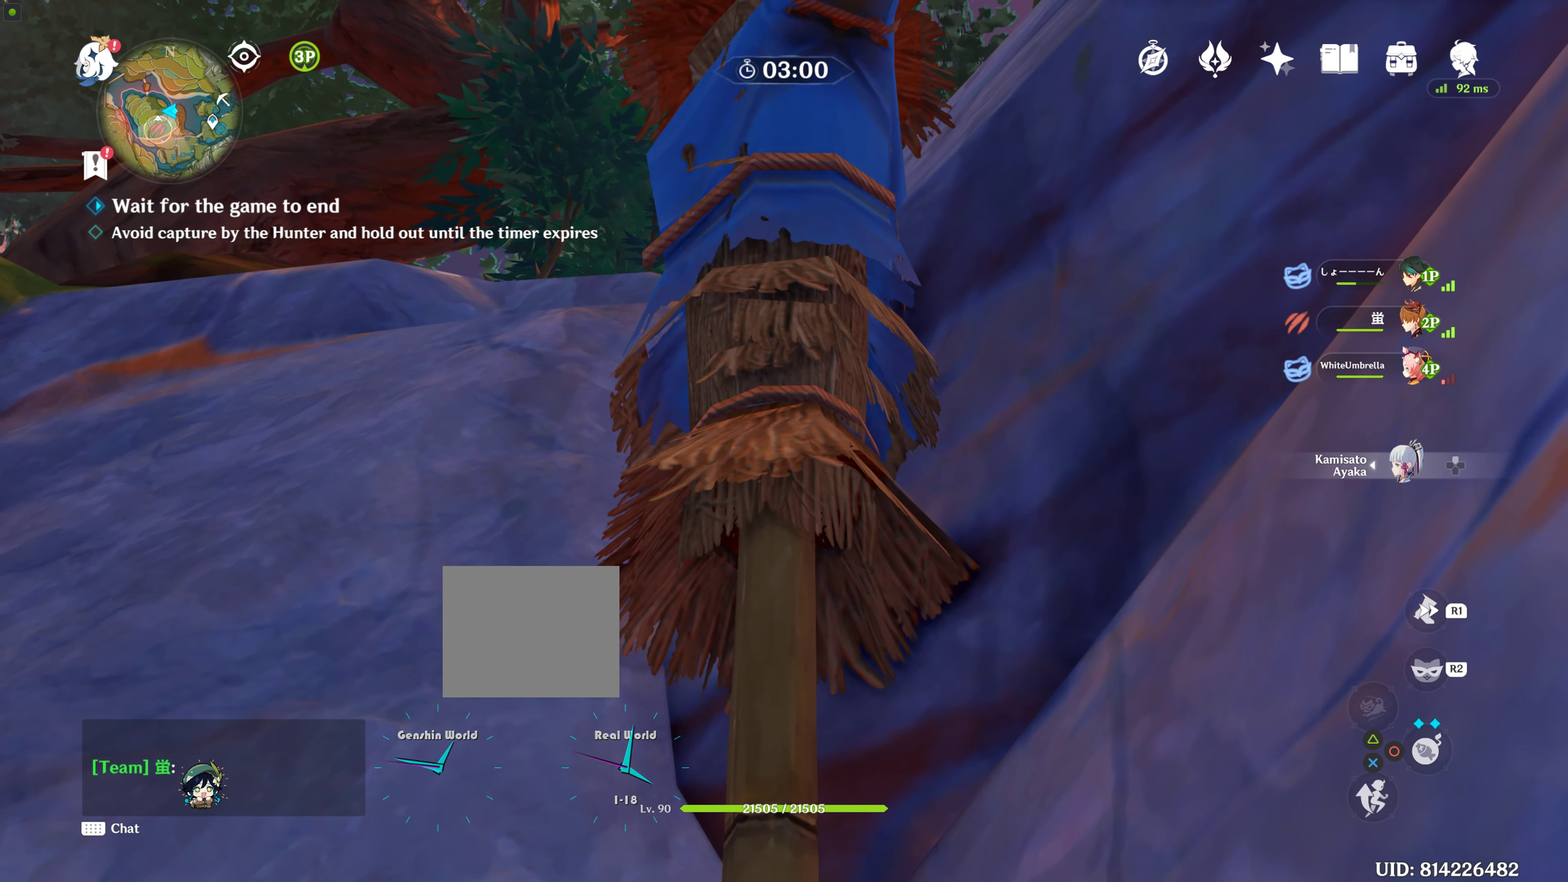
{"buttons": [], "left_stick": "center", "right_stick": "center", "events": []}
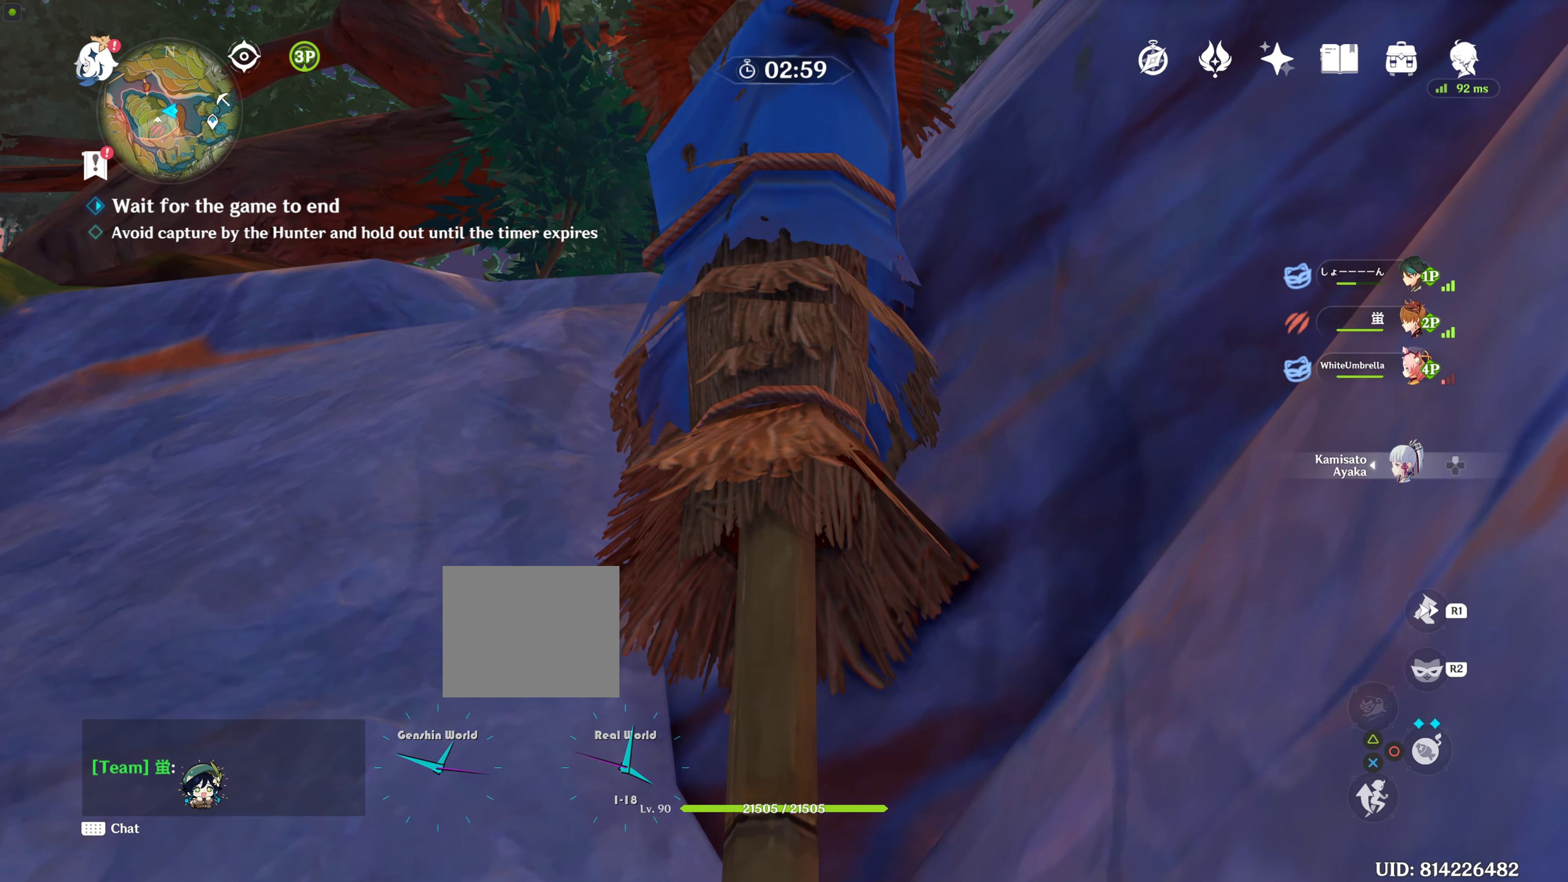
{"buttons": [], "left_stick": "center", "right_stick": "center", "events": [[250, "right_stick", "up"], [334, "right_stick", "center"]]}
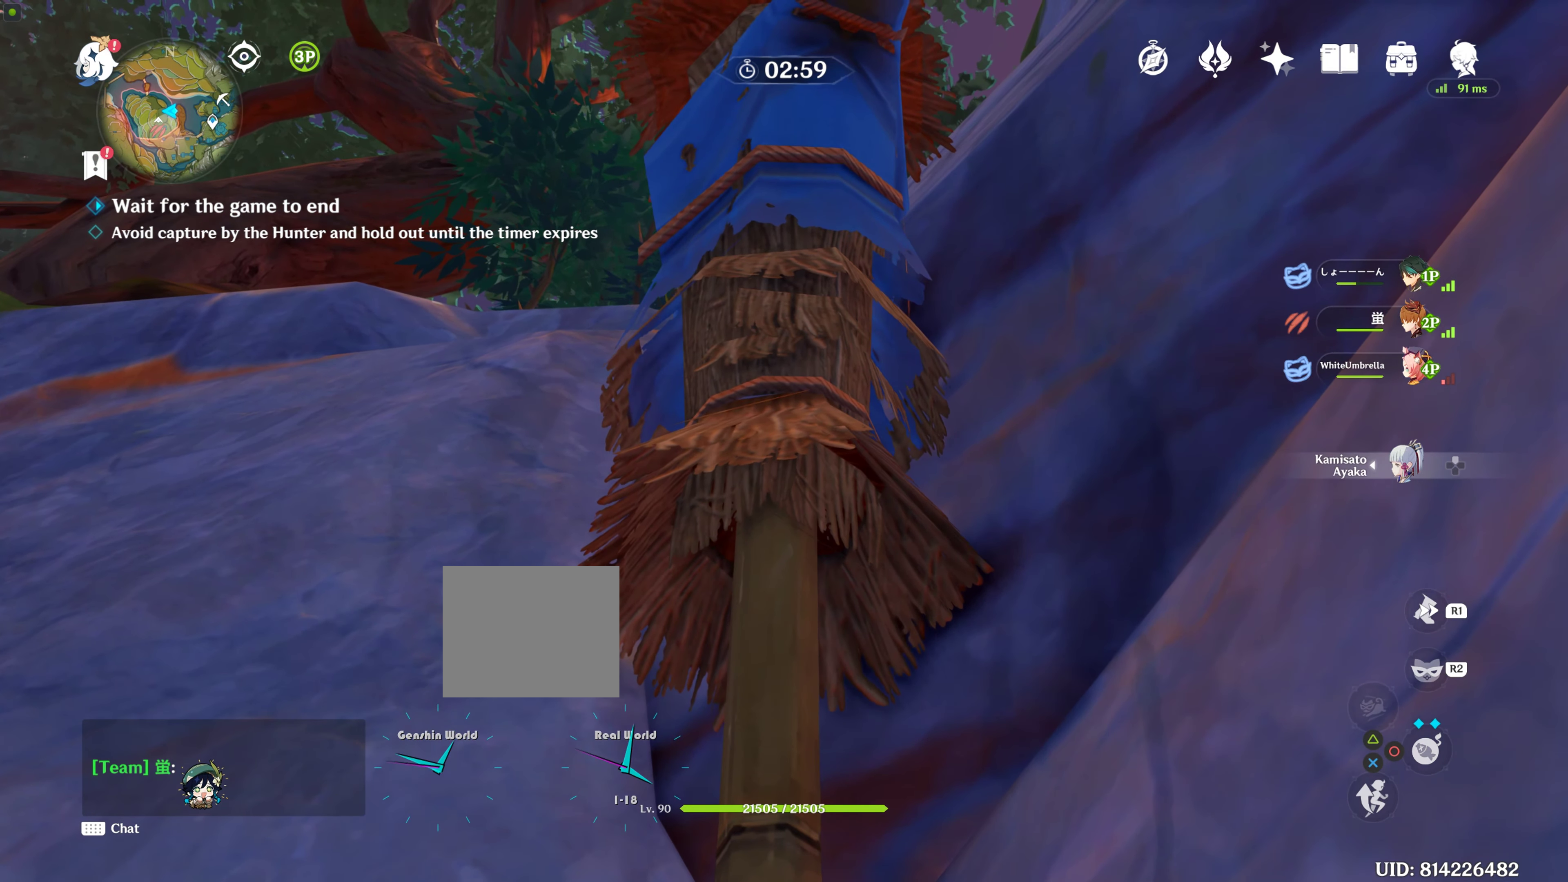
{"buttons": [], "left_stick": "center", "right_stick": "down", "events": [[334, "right_stick", "down"]]}
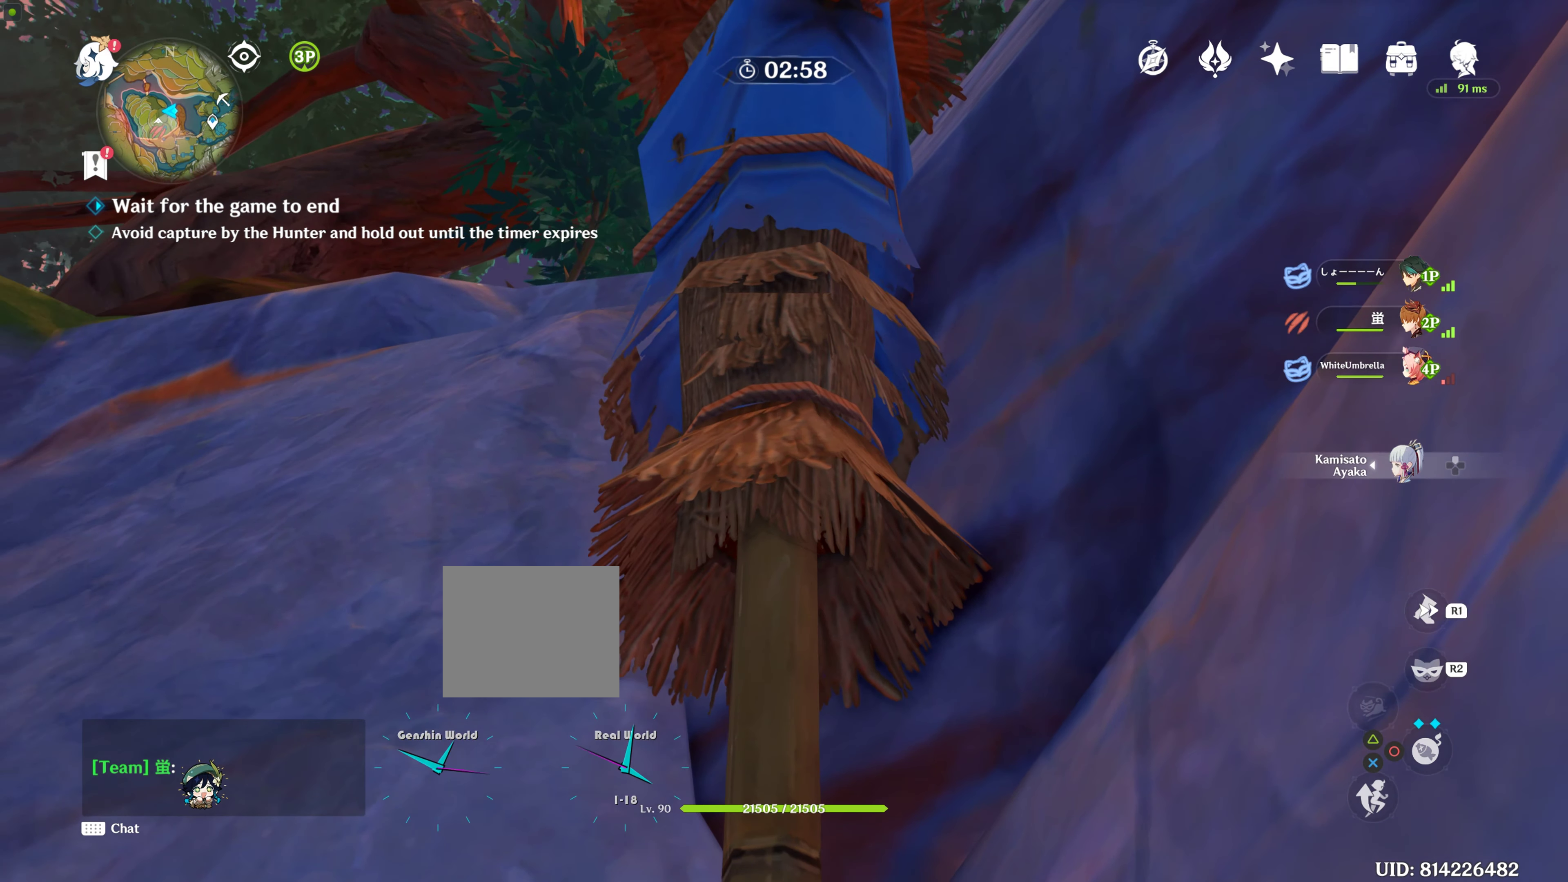
{"buttons": [], "left_stick": "center", "right_stick": "center", "events": [[34, "right_stick", "center"]]}
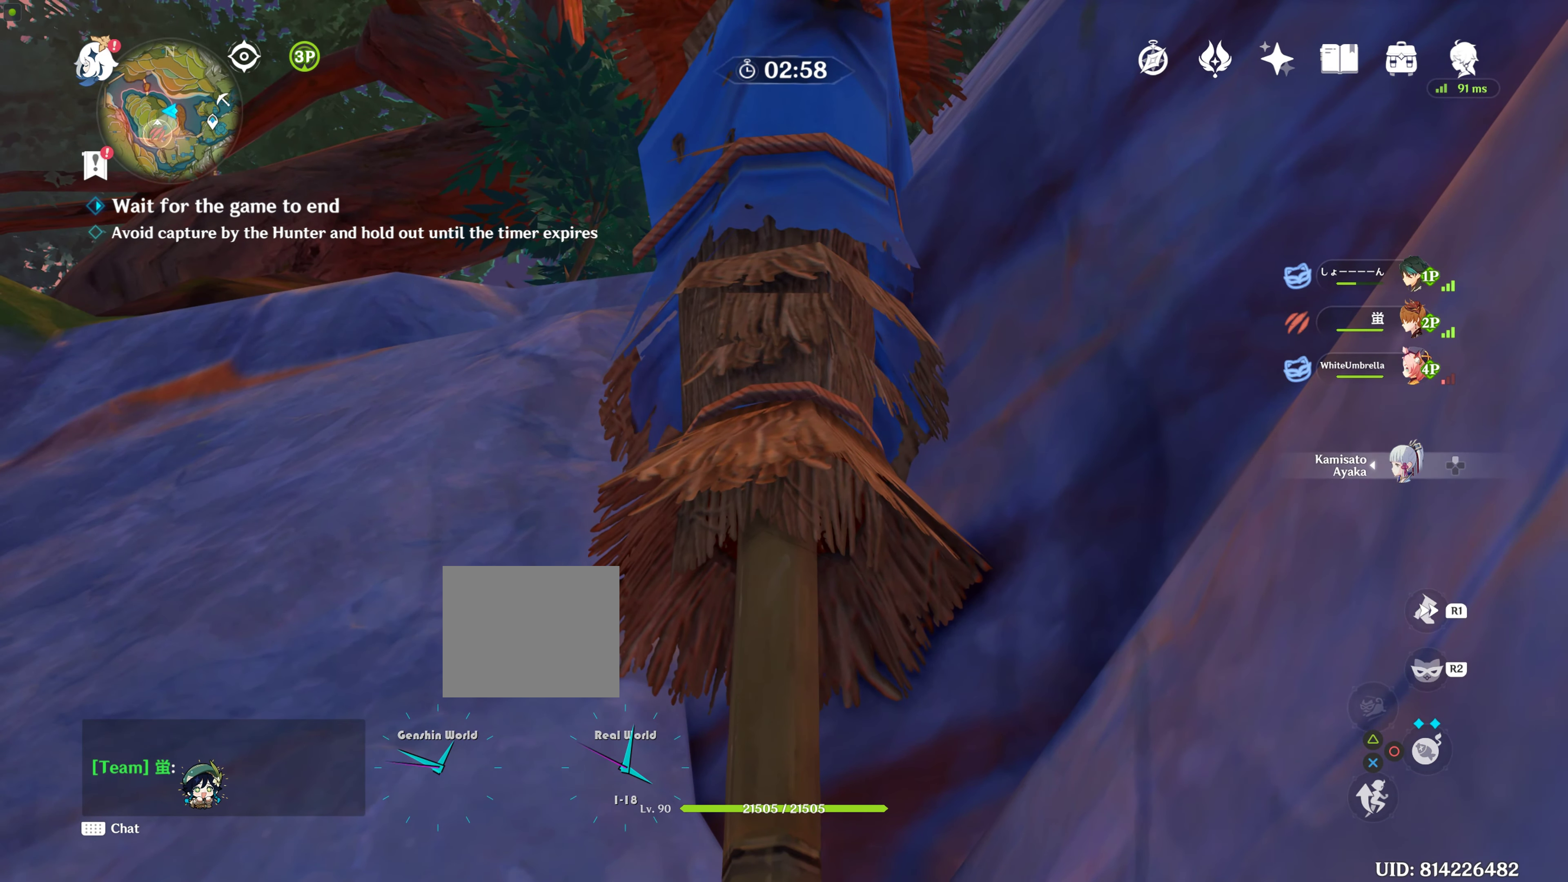
{"buttons": [], "left_stick": "center", "right_stick": "center", "events": []}
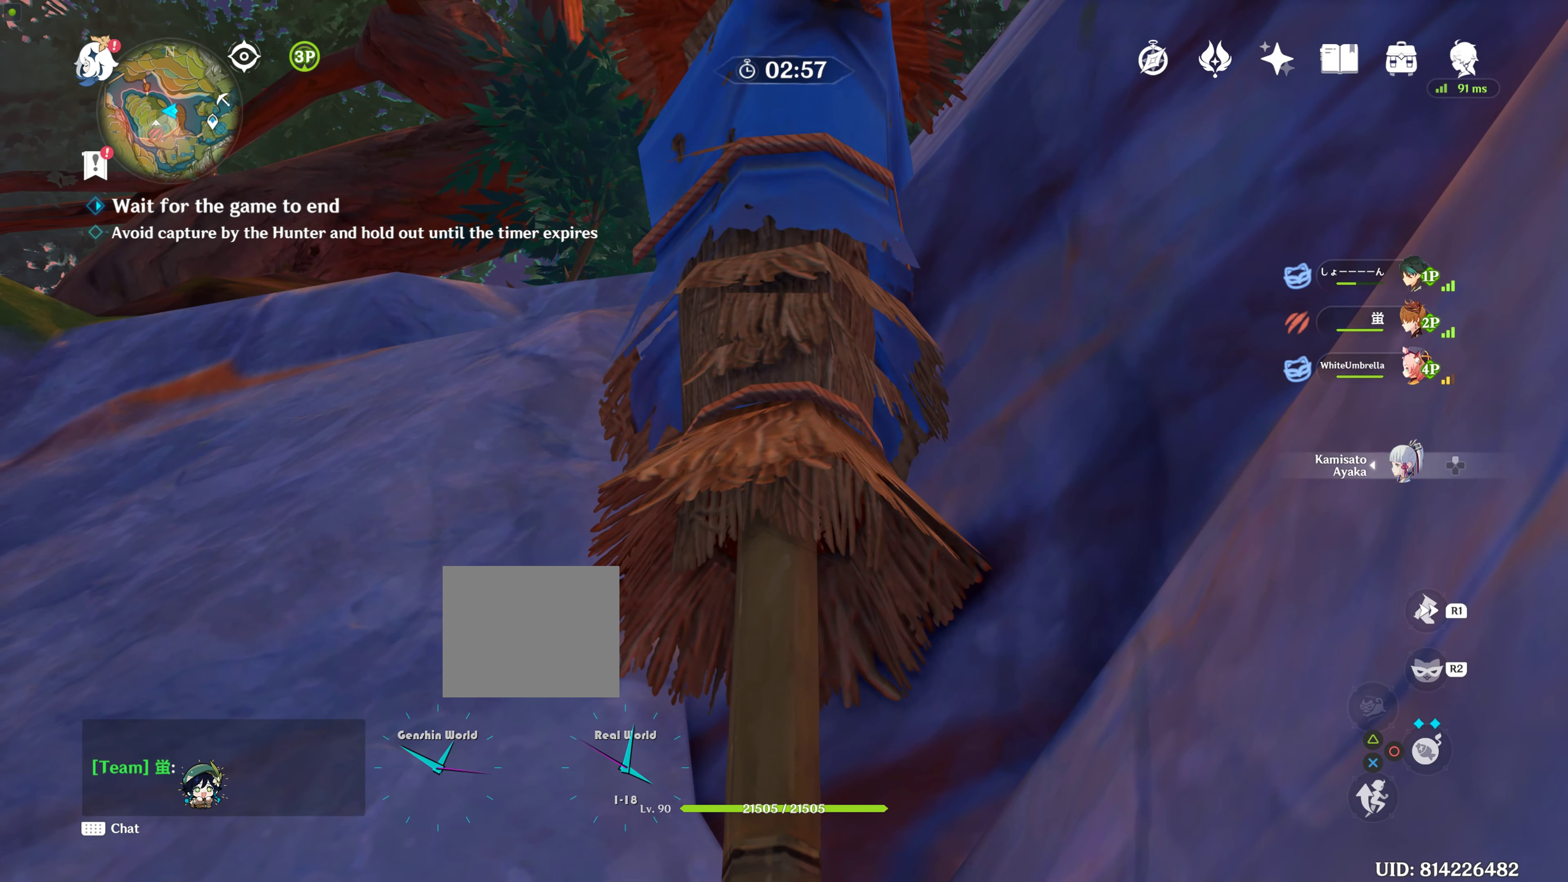
{"buttons": [], "left_stick": "center", "right_stick": "center", "events": []}
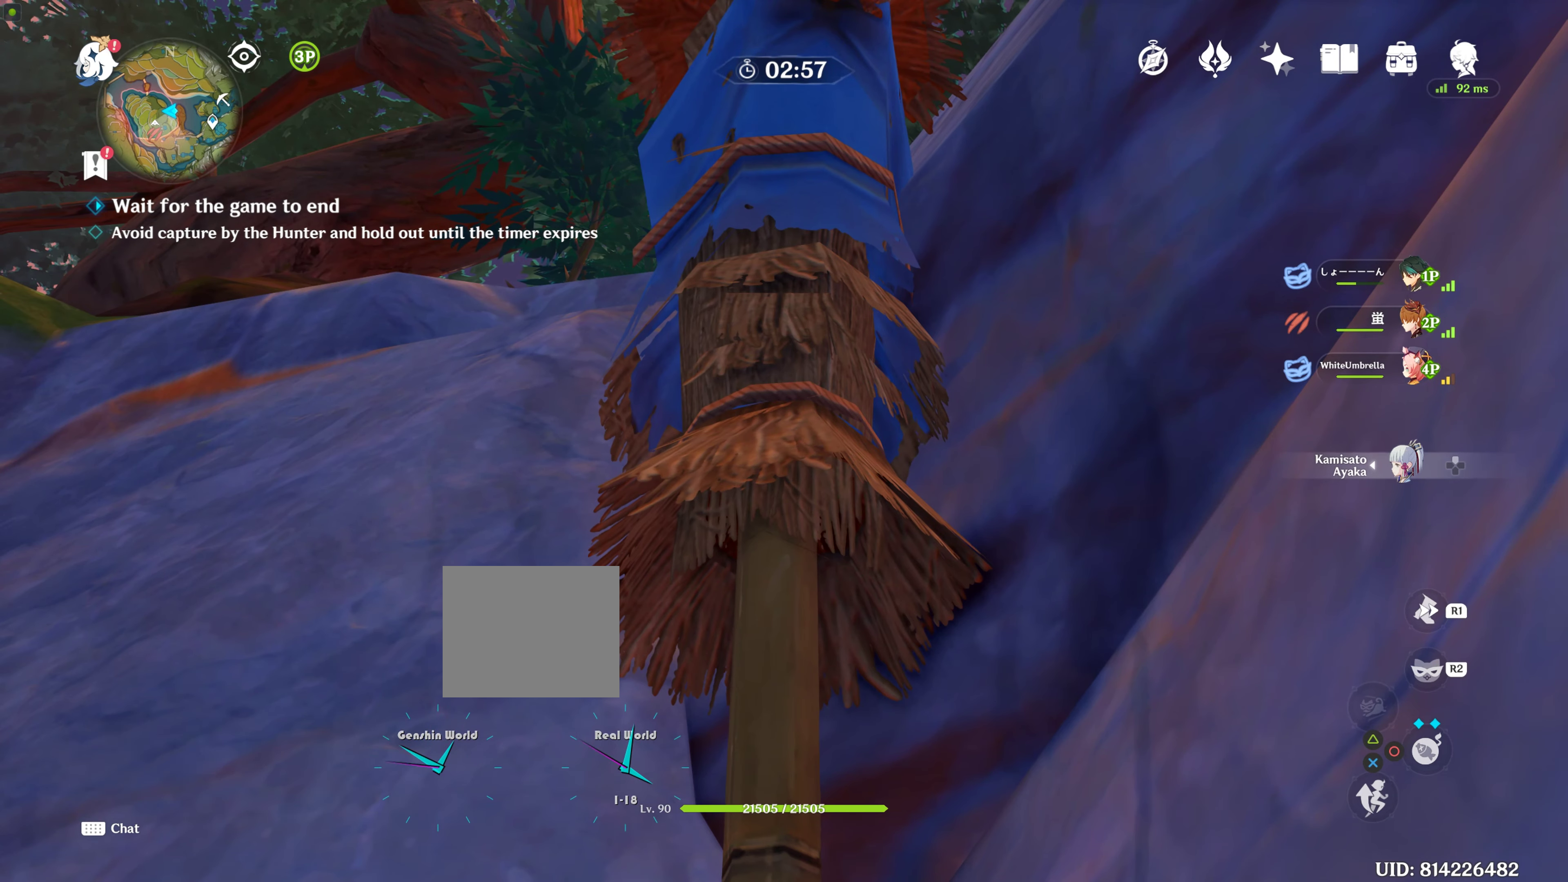
{"buttons": [], "left_stick": "center", "right_stick": "center", "events": []}
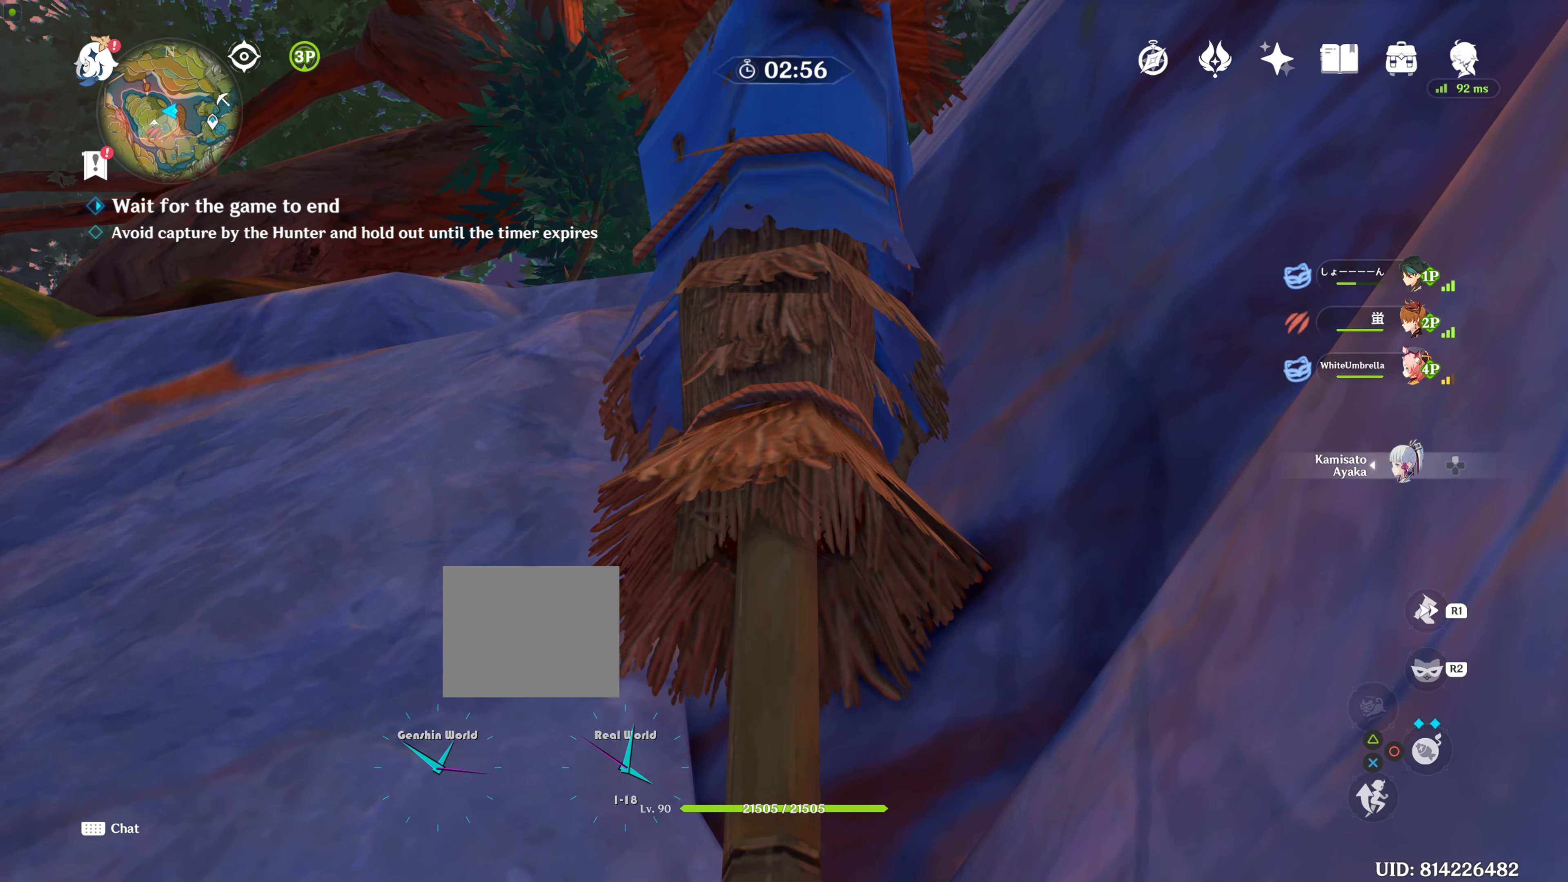
{"buttons": [], "left_stick": "center", "right_stick": "center", "events": []}
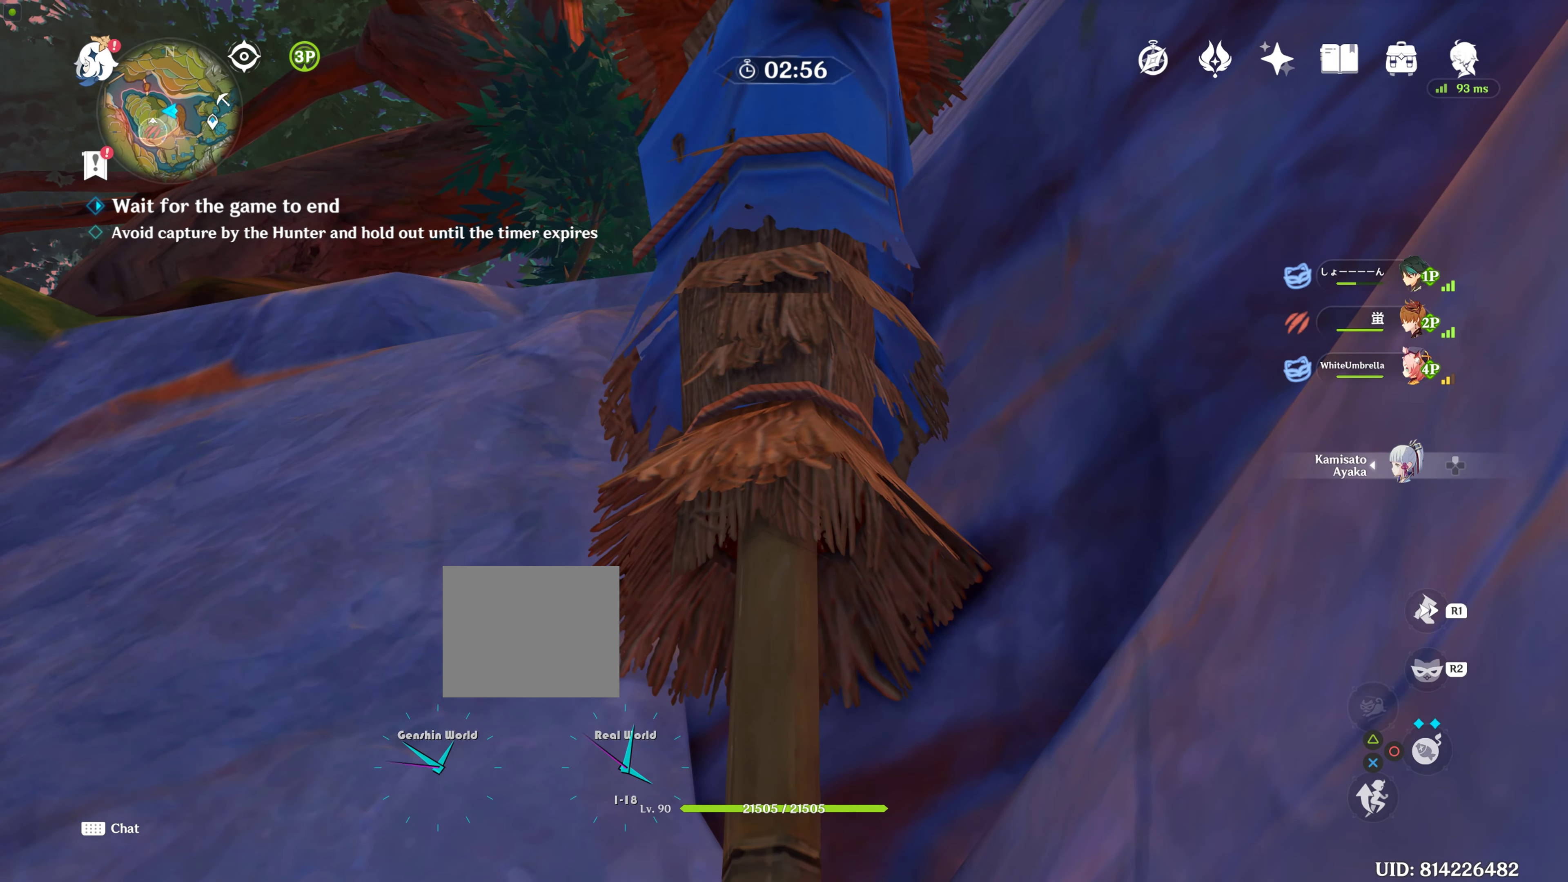
{"buttons": [], "left_stick": "center", "right_stick": "center", "events": []}
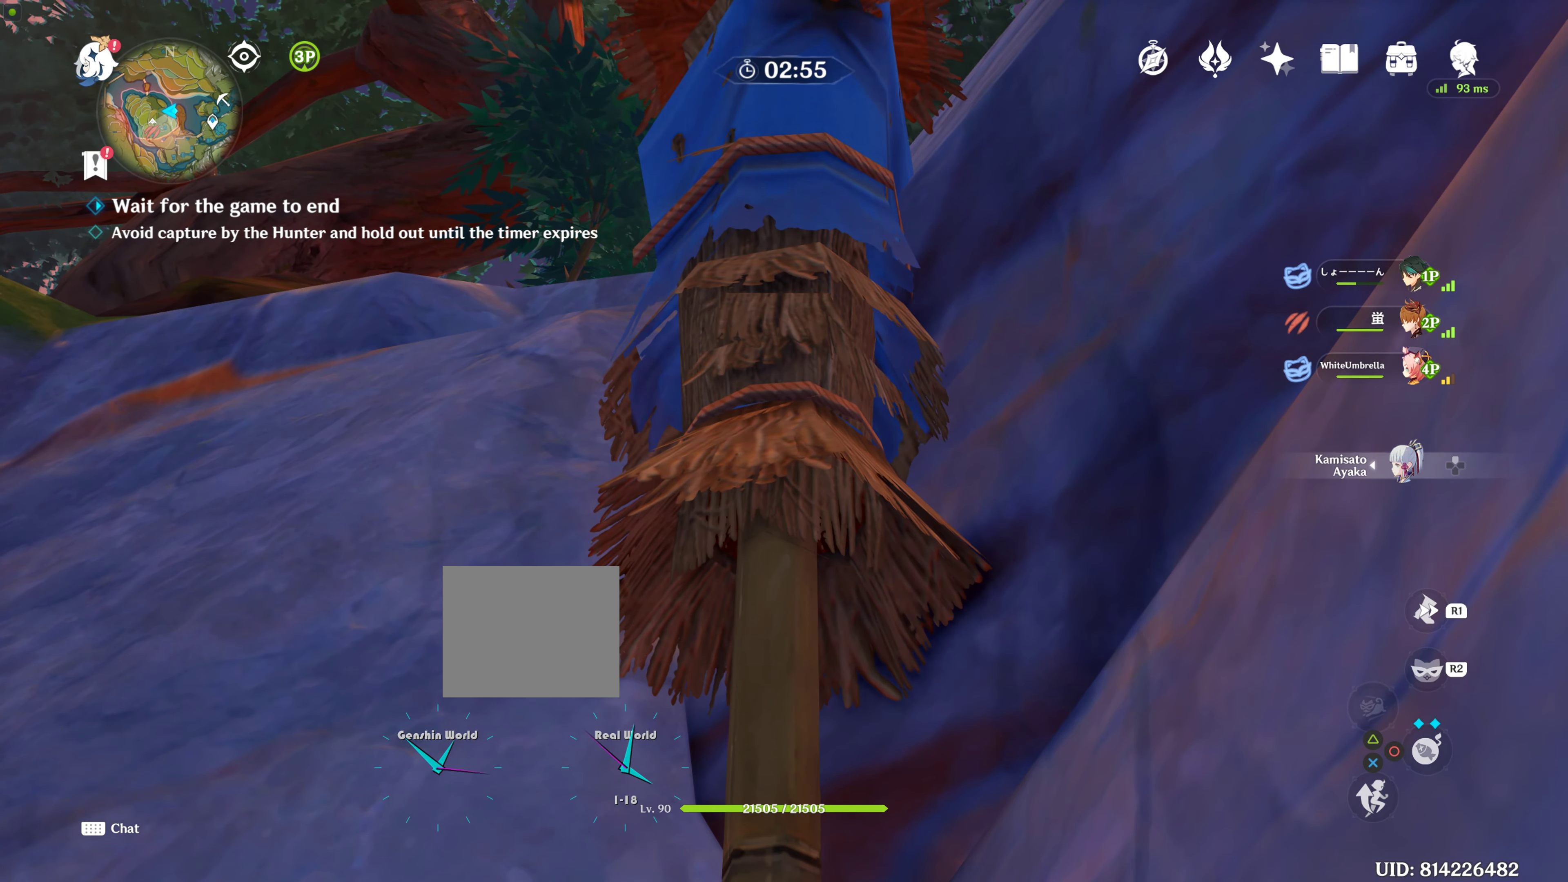
{"buttons": [], "left_stick": "center", "right_stick": "center", "events": []}
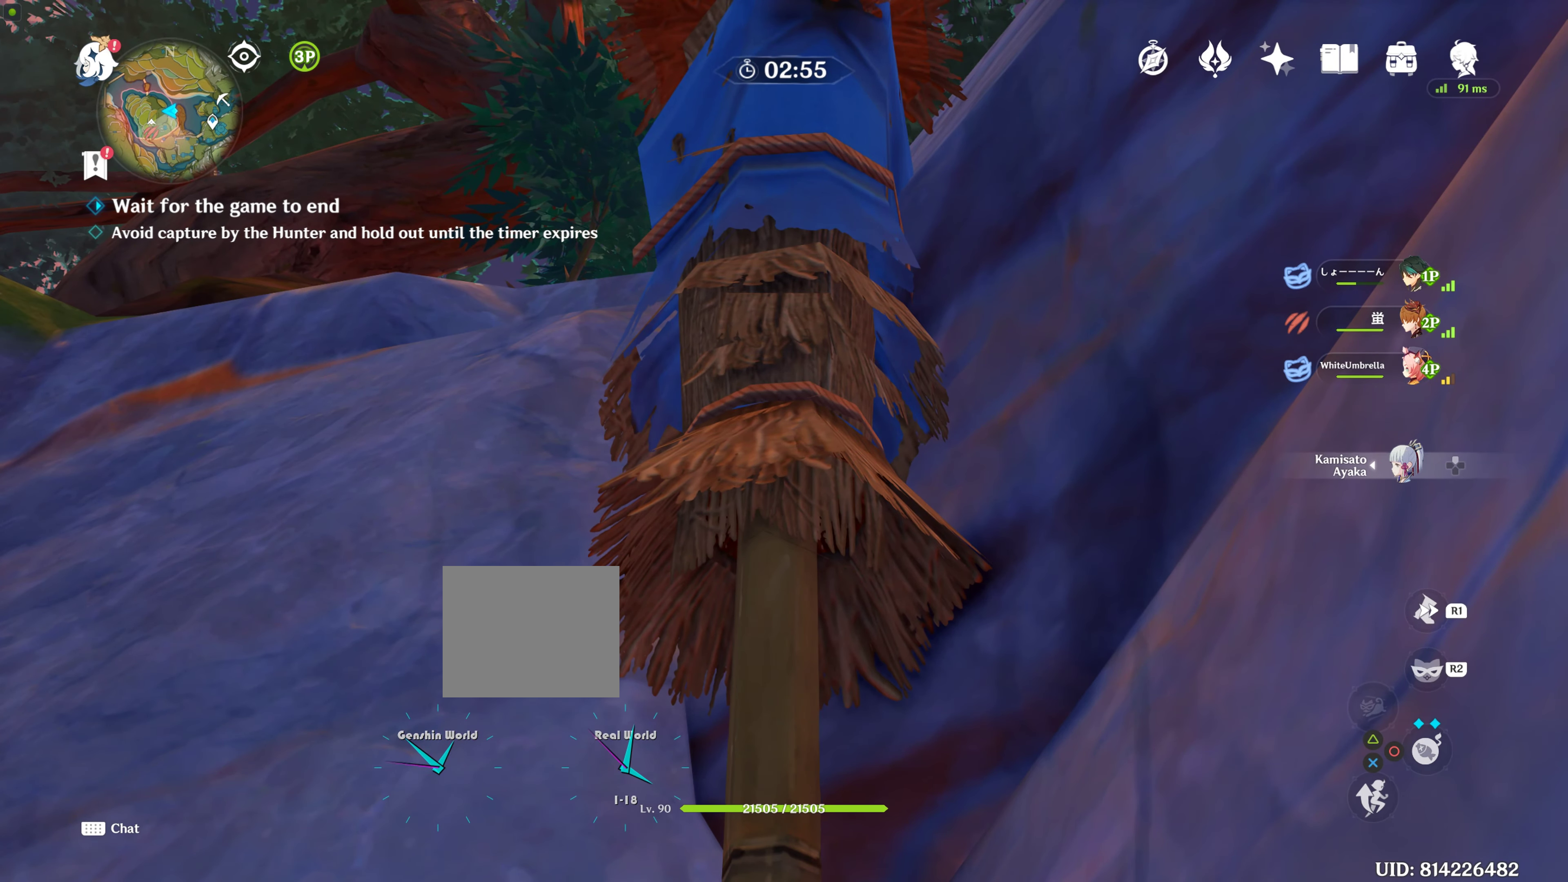
{"buttons": [], "left_stick": "center", "right_stick": "center", "events": []}
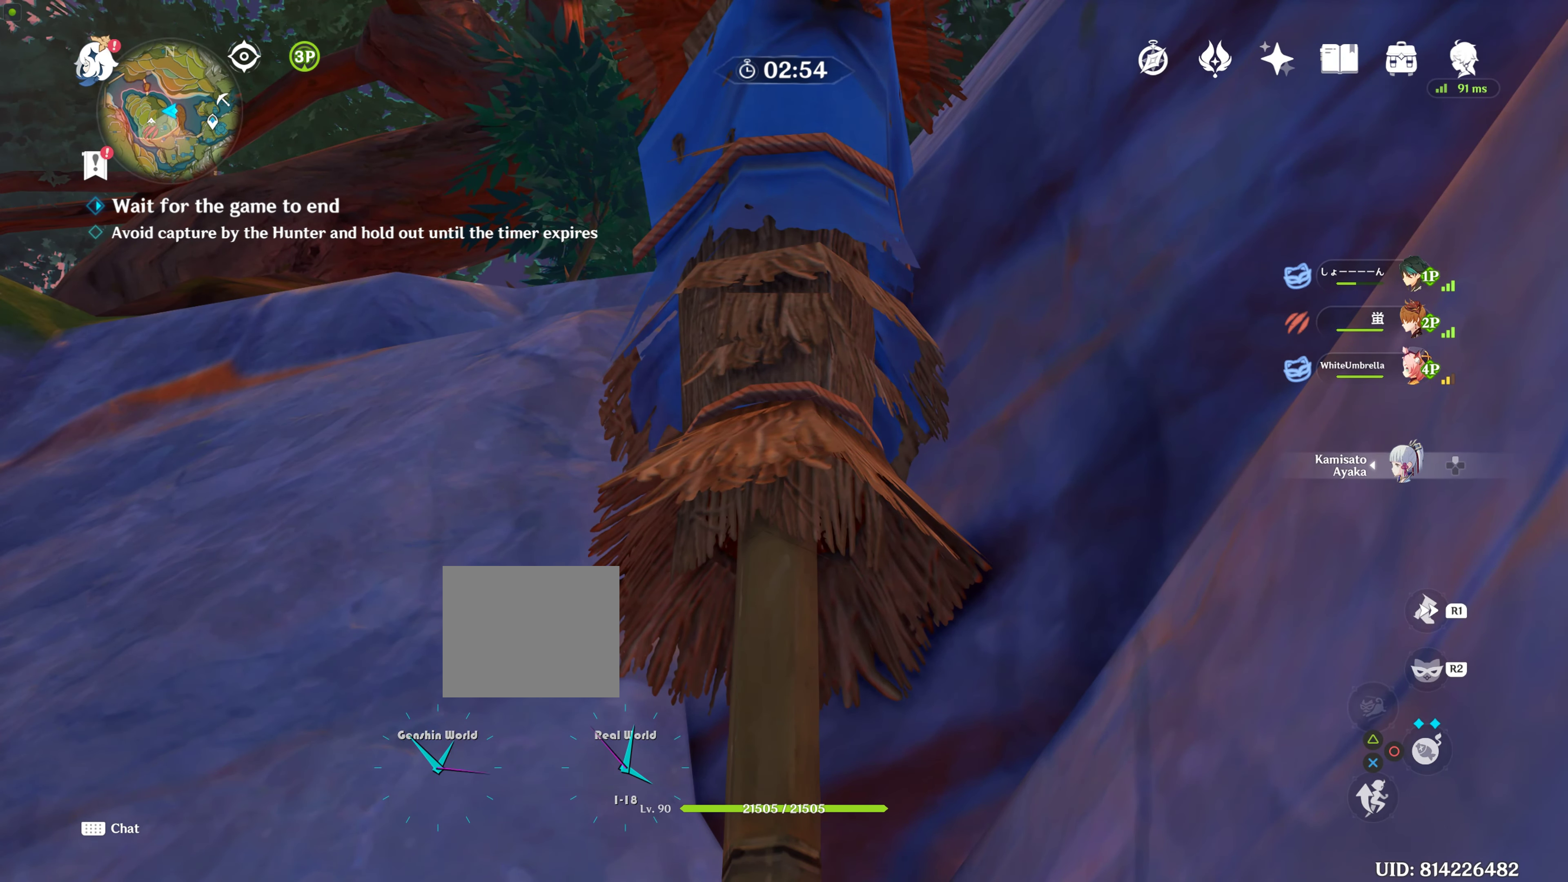
{"buttons": [], "left_stick": "center", "right_stick": "right", "events": [[383, "right_stick", "right"]]}
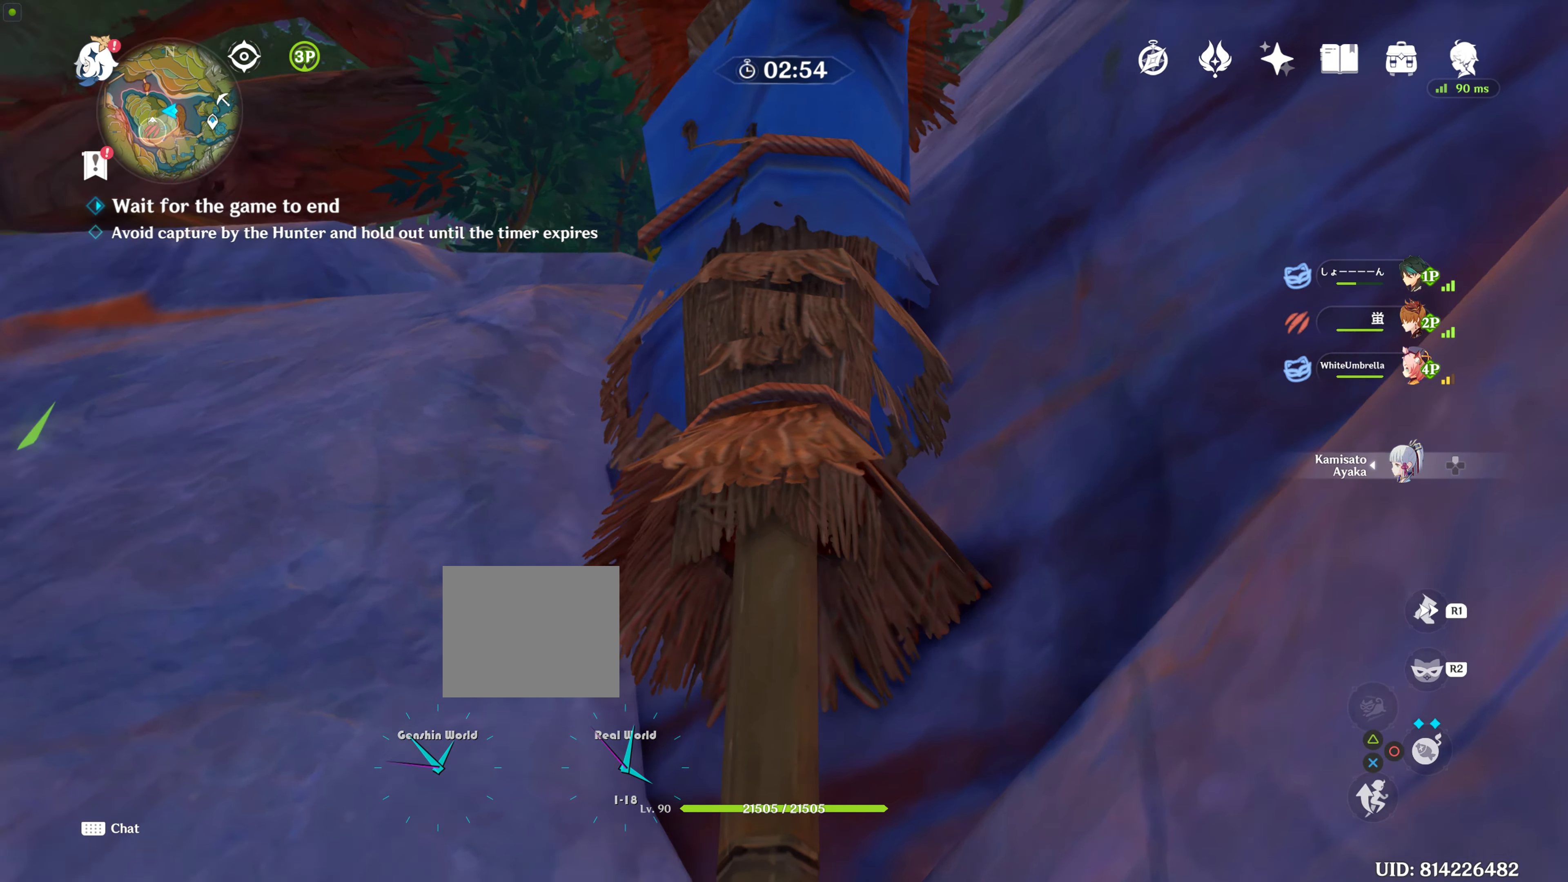
{"buttons": [], "left_stick": "center", "right_stick": "center", "events": [[16, "right_stick", "center"]]}
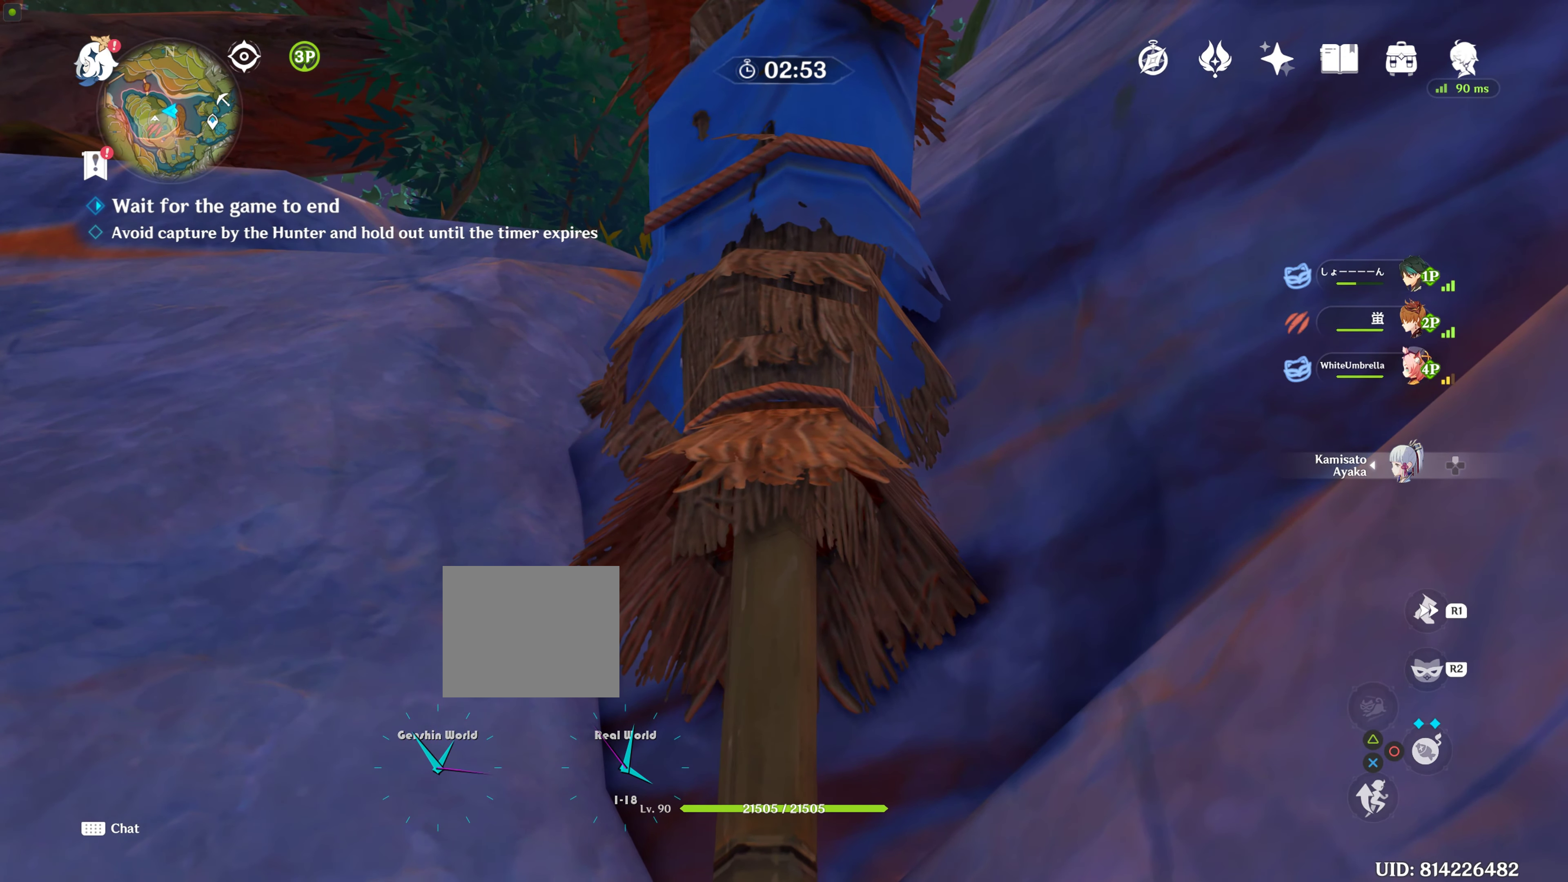
{"buttons": [], "left_stick": "center", "right_stick": "center", "events": []}
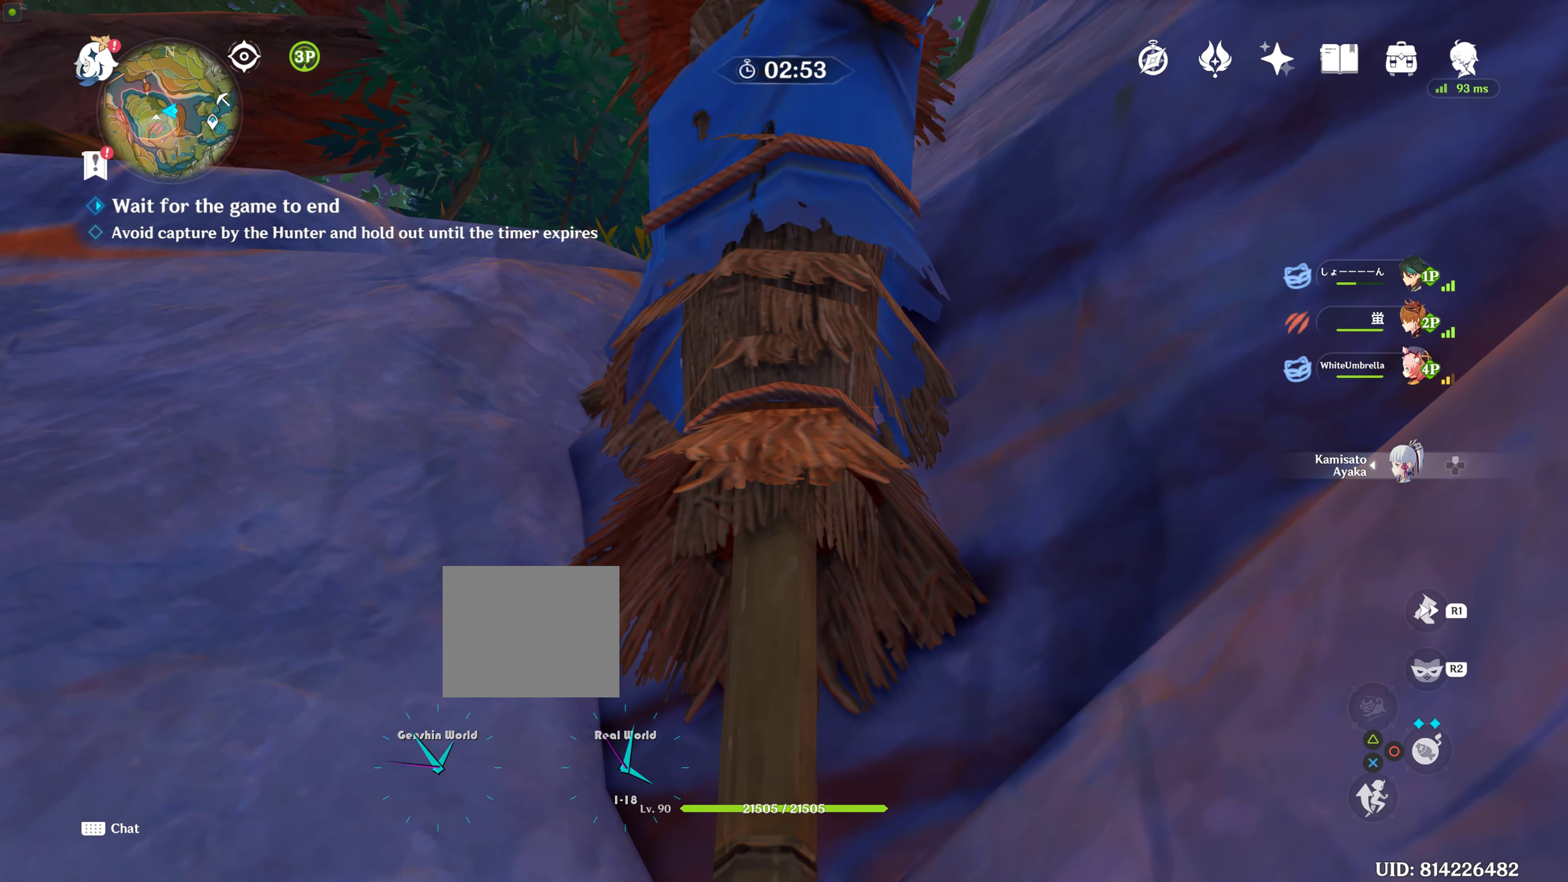
{"buttons": [], "left_stick": "center", "right_stick": "center", "events": []}
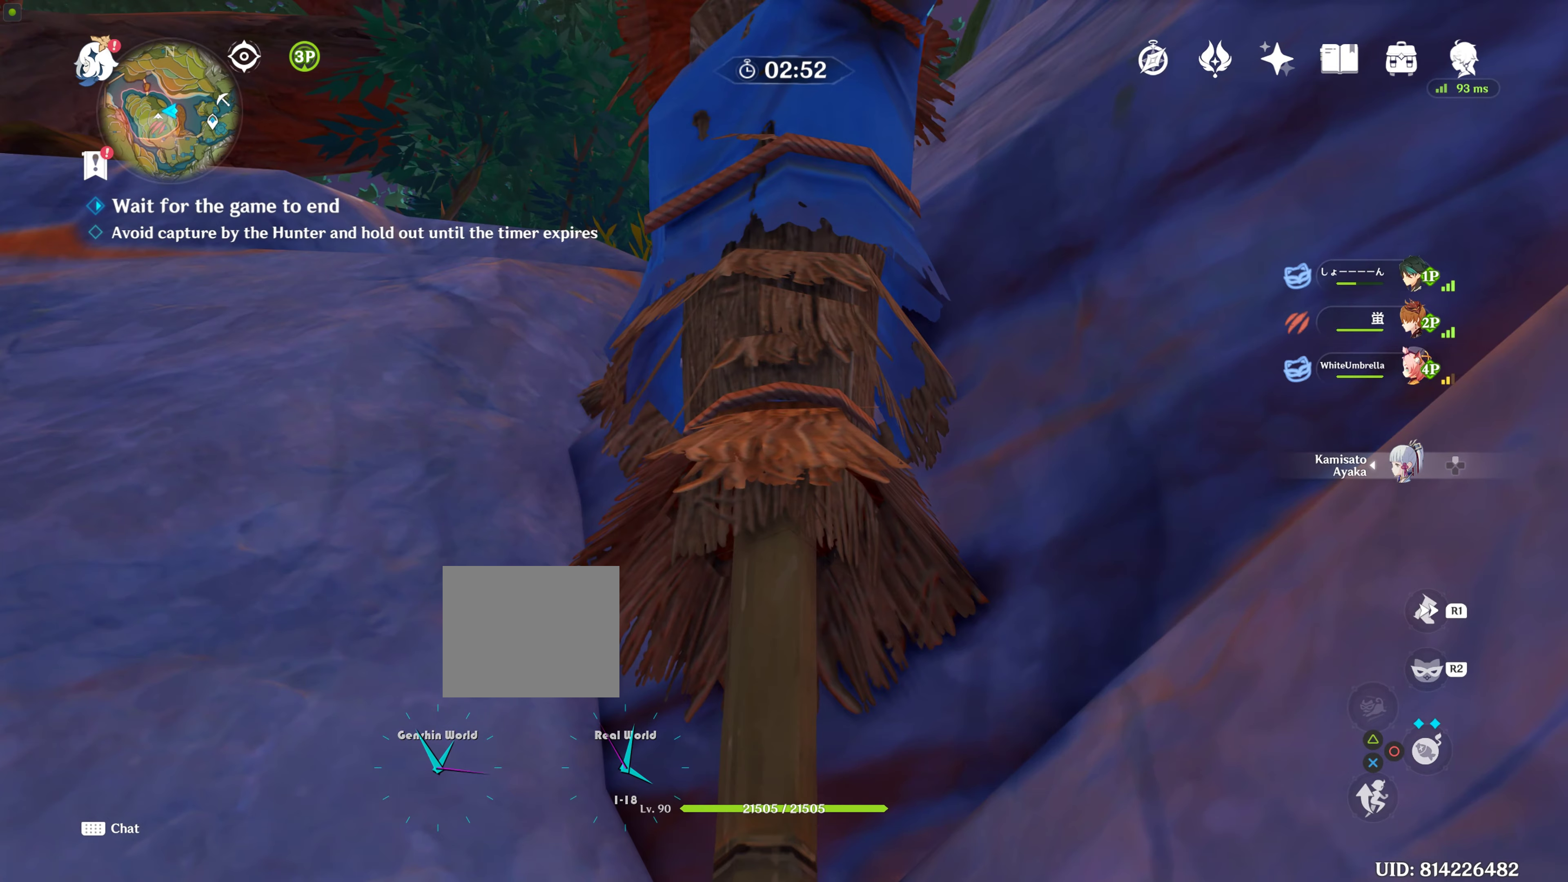
{"buttons": [], "left_stick": "center", "right_stick": "center", "events": []}
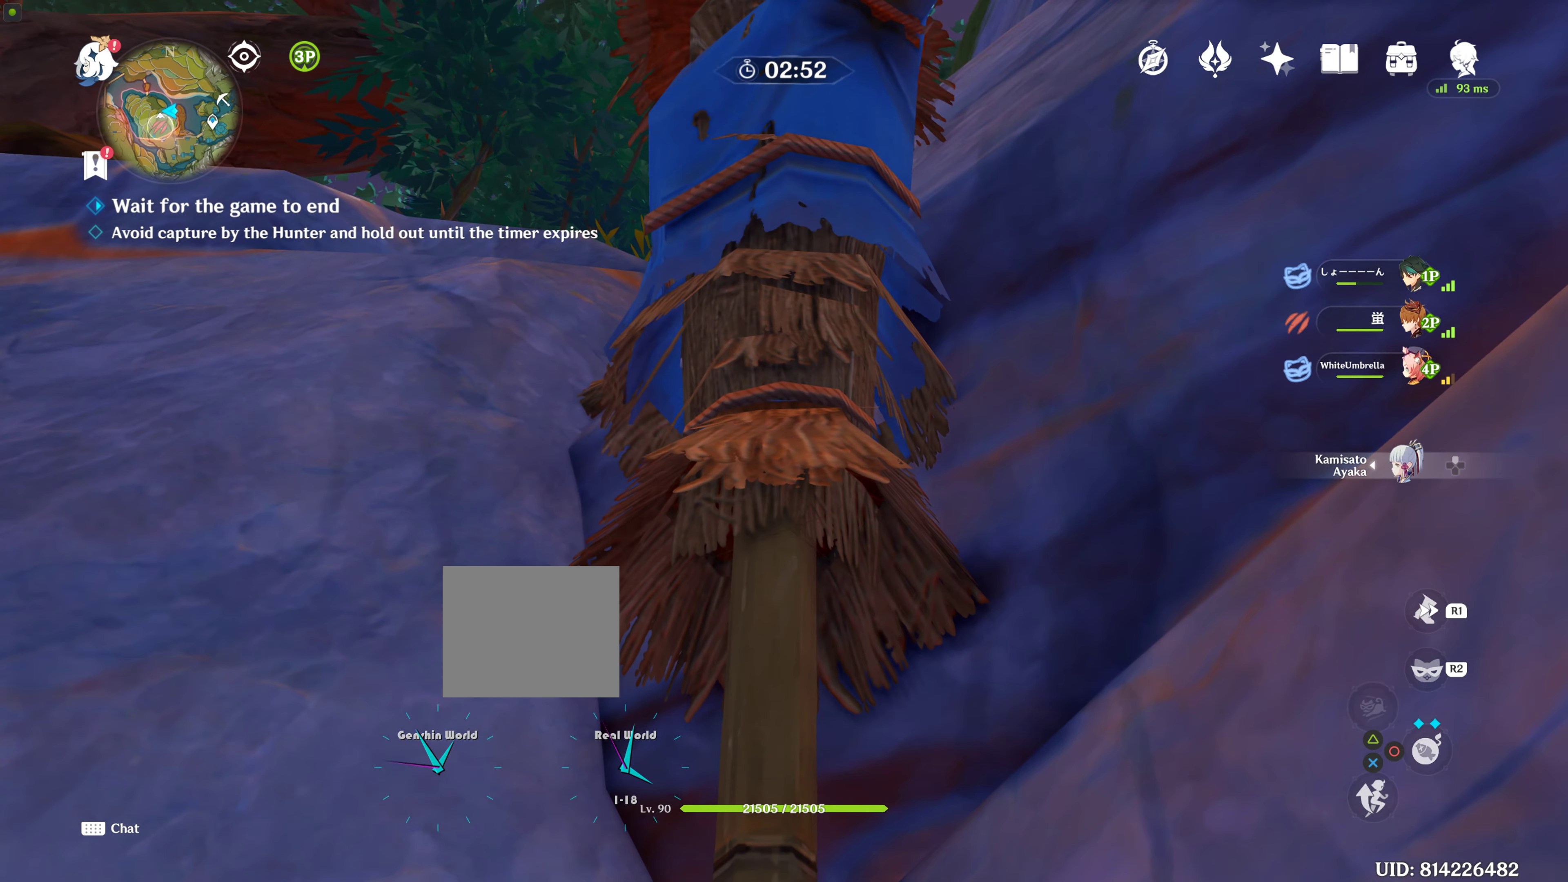
{"buttons": [], "left_stick": "center", "right_stick": "center", "events": []}
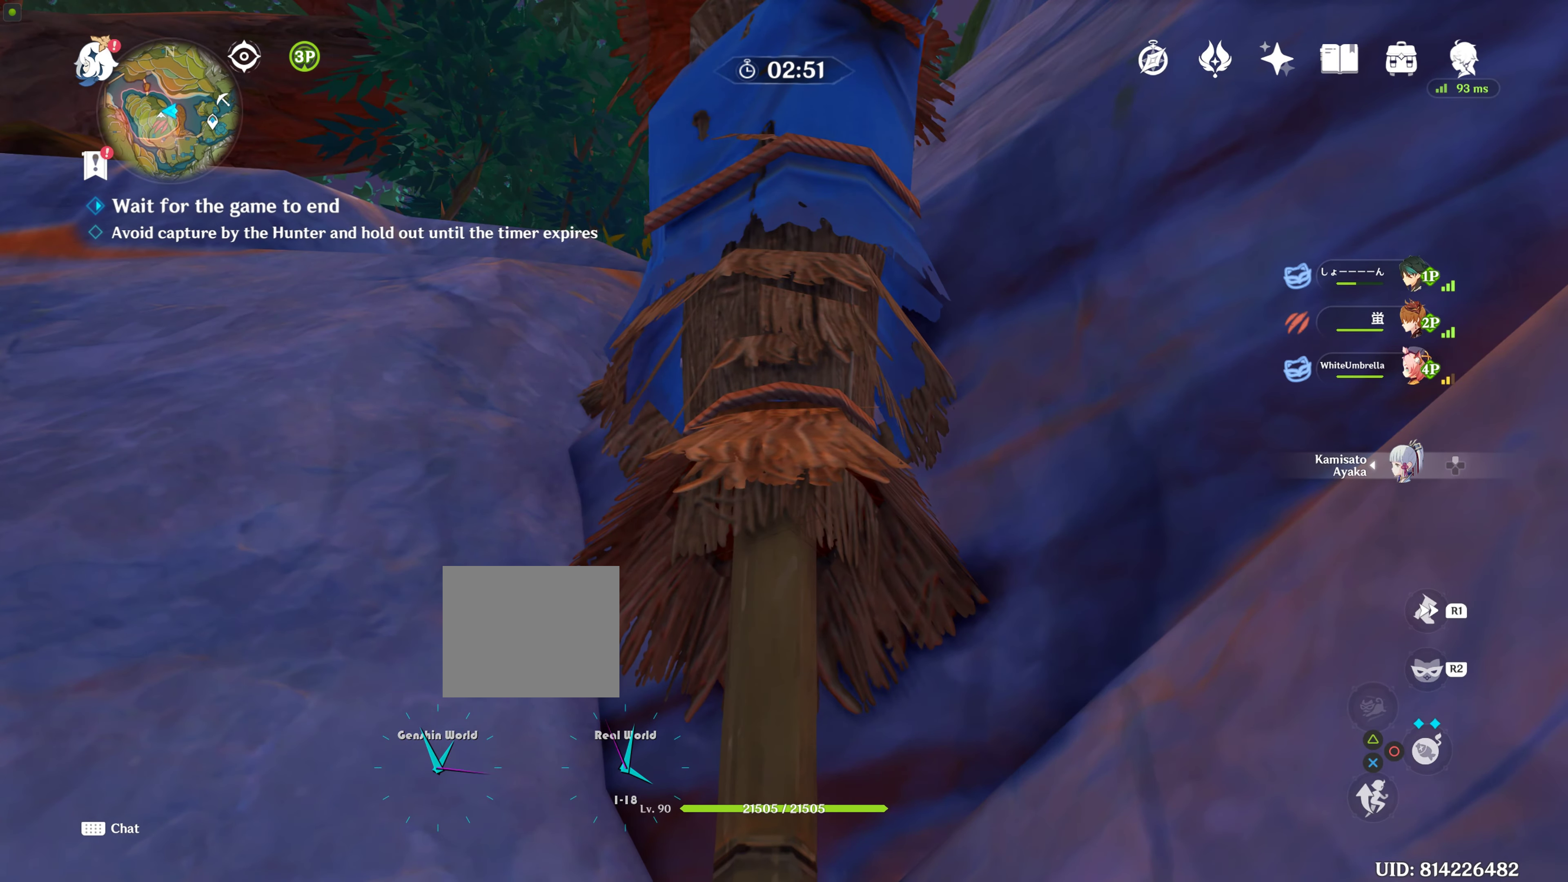
{"buttons": [], "left_stick": "center", "right_stick": "center", "events": []}
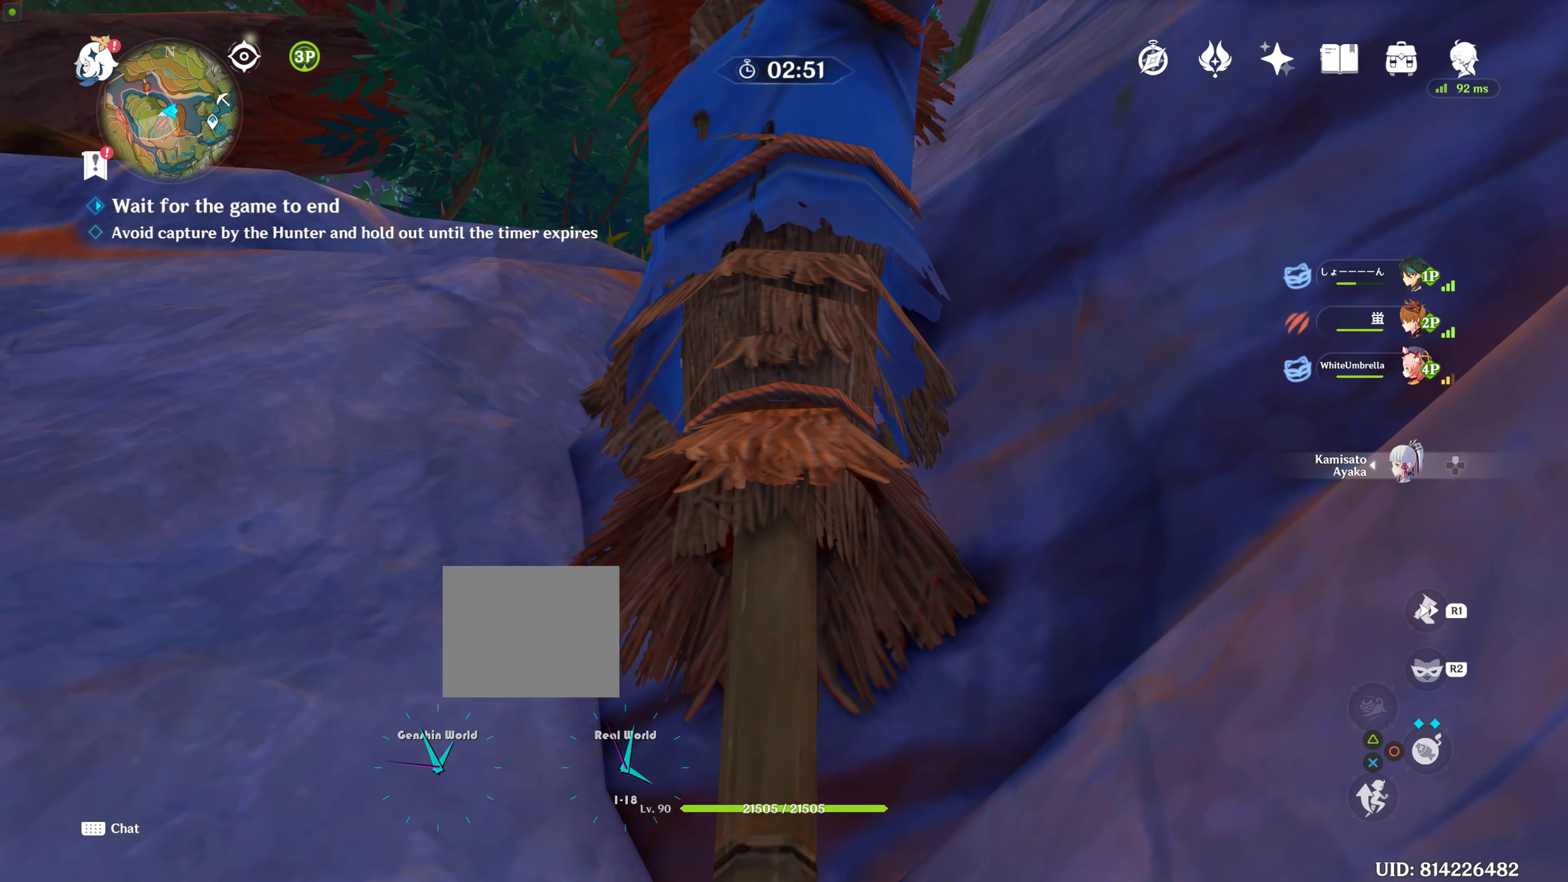
{"buttons": [], "left_stick": "center", "right_stick": "center", "events": []}
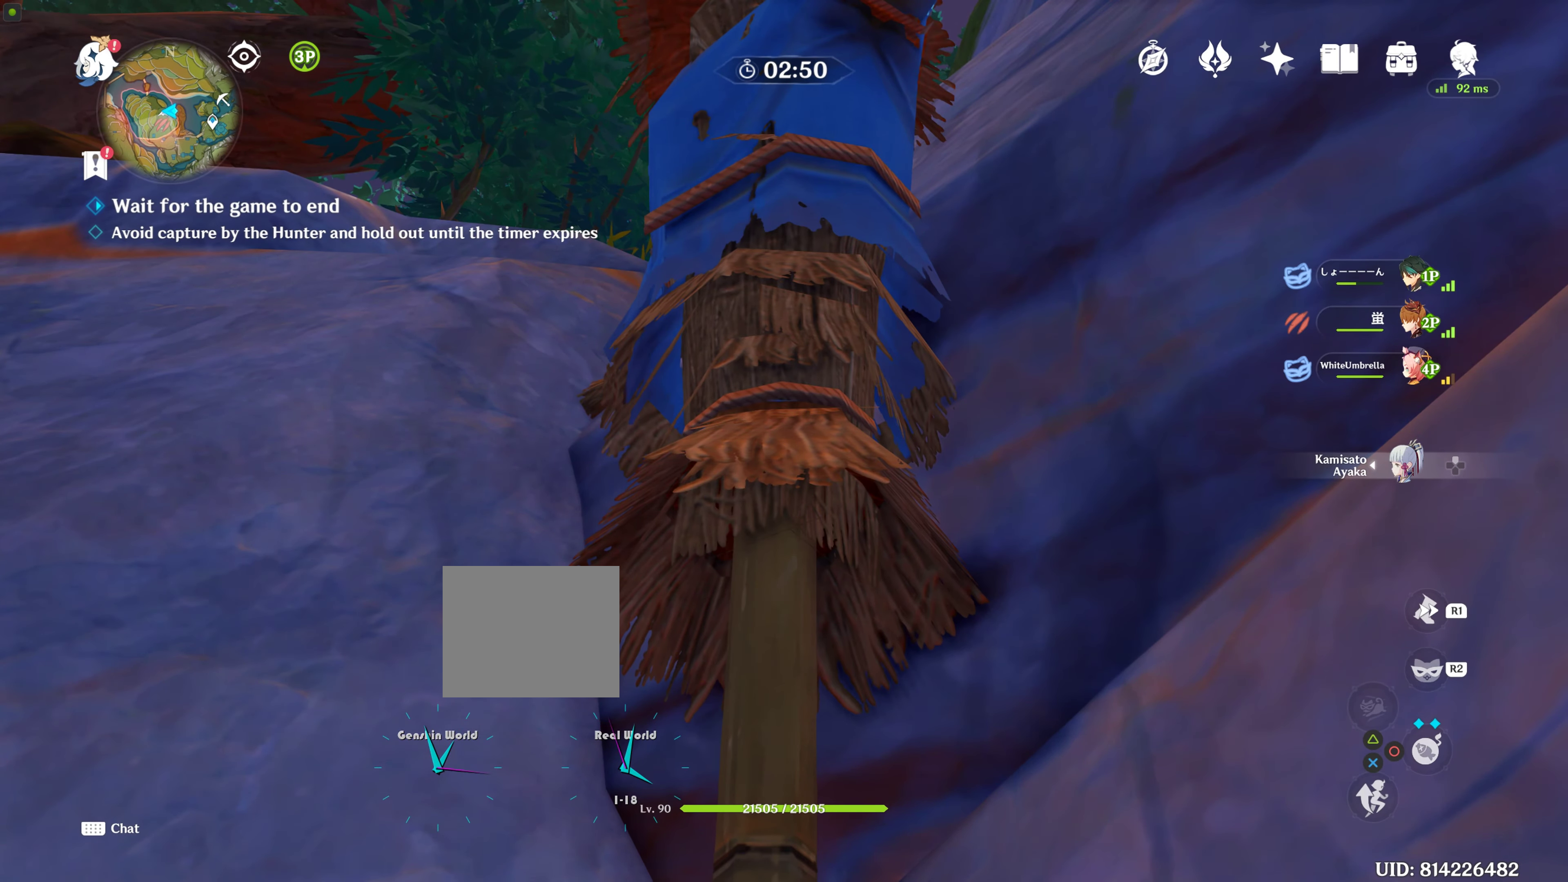
{"buttons": [], "left_stick": "center", "right_stick": "center", "events": [[233, "right_stick", "up"], [483, "right_stick", "center"]]}
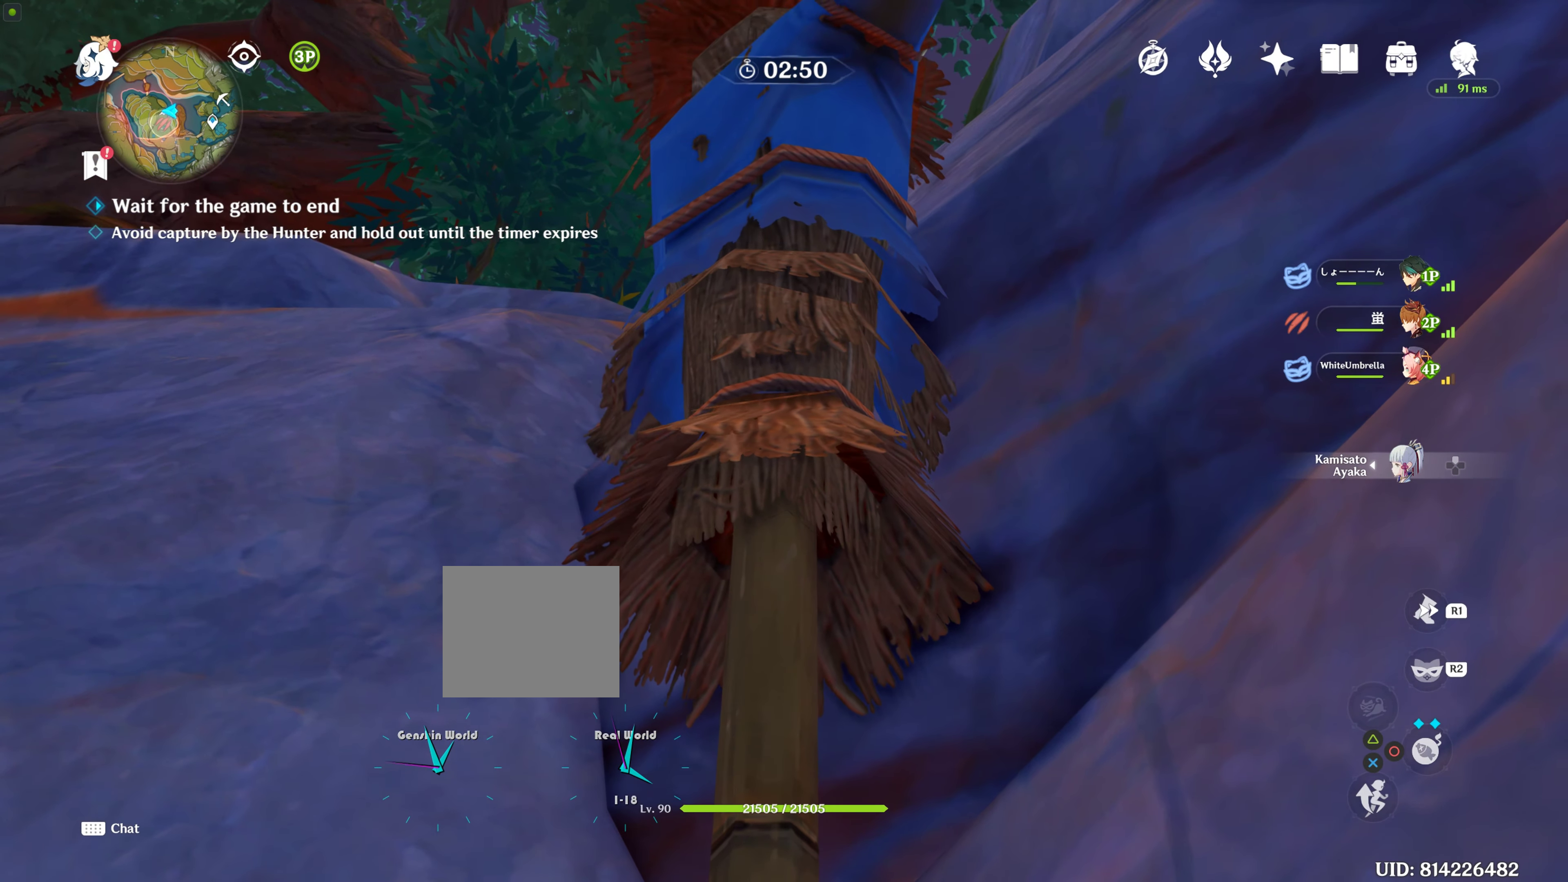
{"buttons": [], "left_stick": "center", "right_stick": "up", "events": [[400, "right_stick", "up"]]}
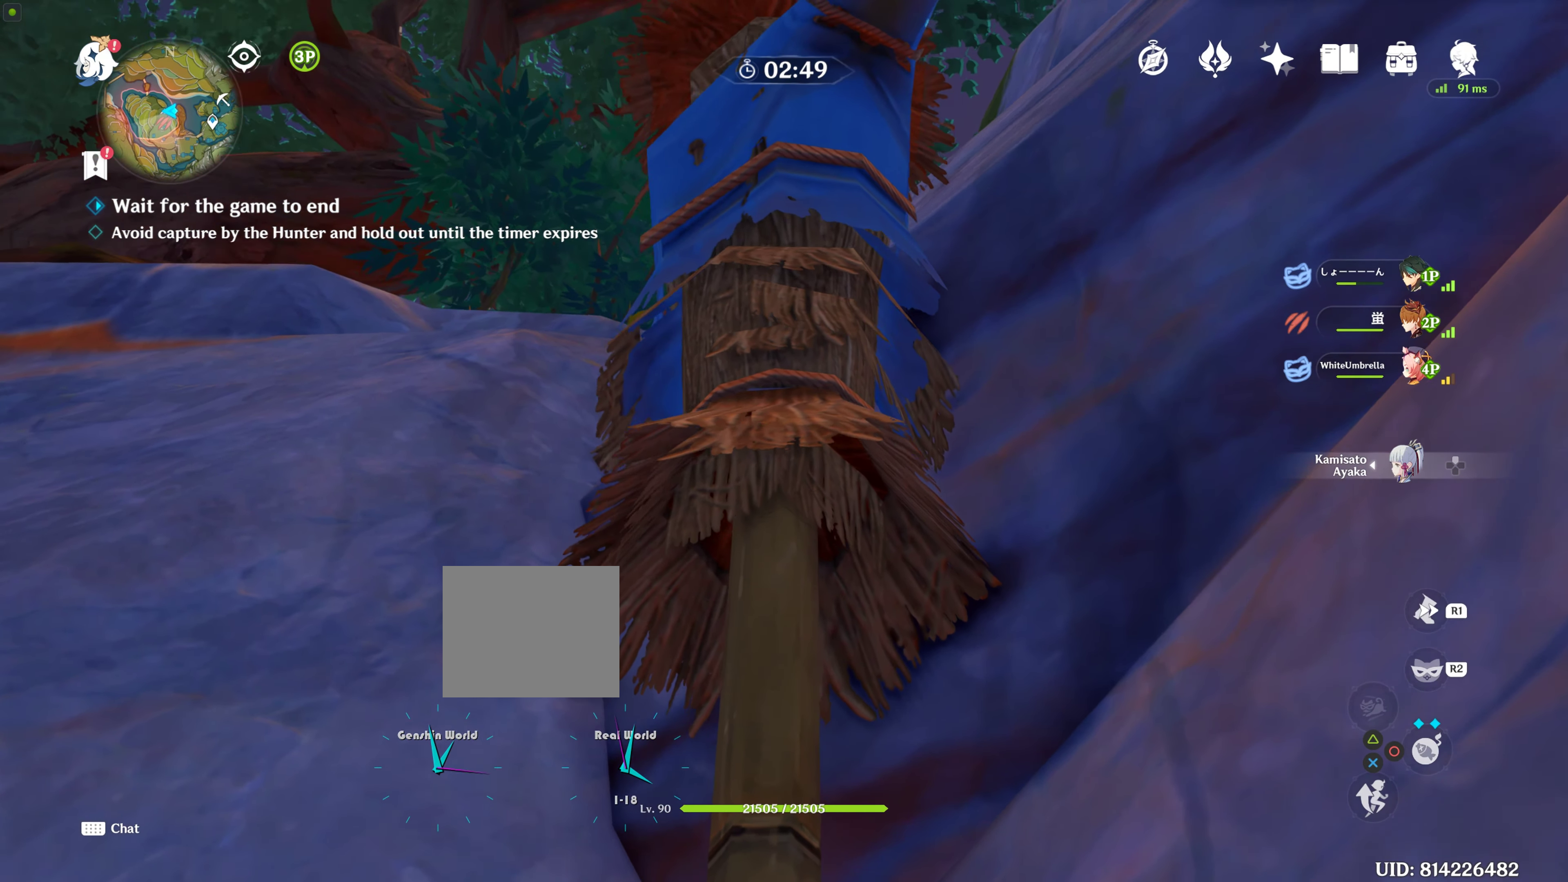
{"buttons": [], "left_stick": "center", "right_stick": "center", "events": [[33, "right_stick", "center"]]}
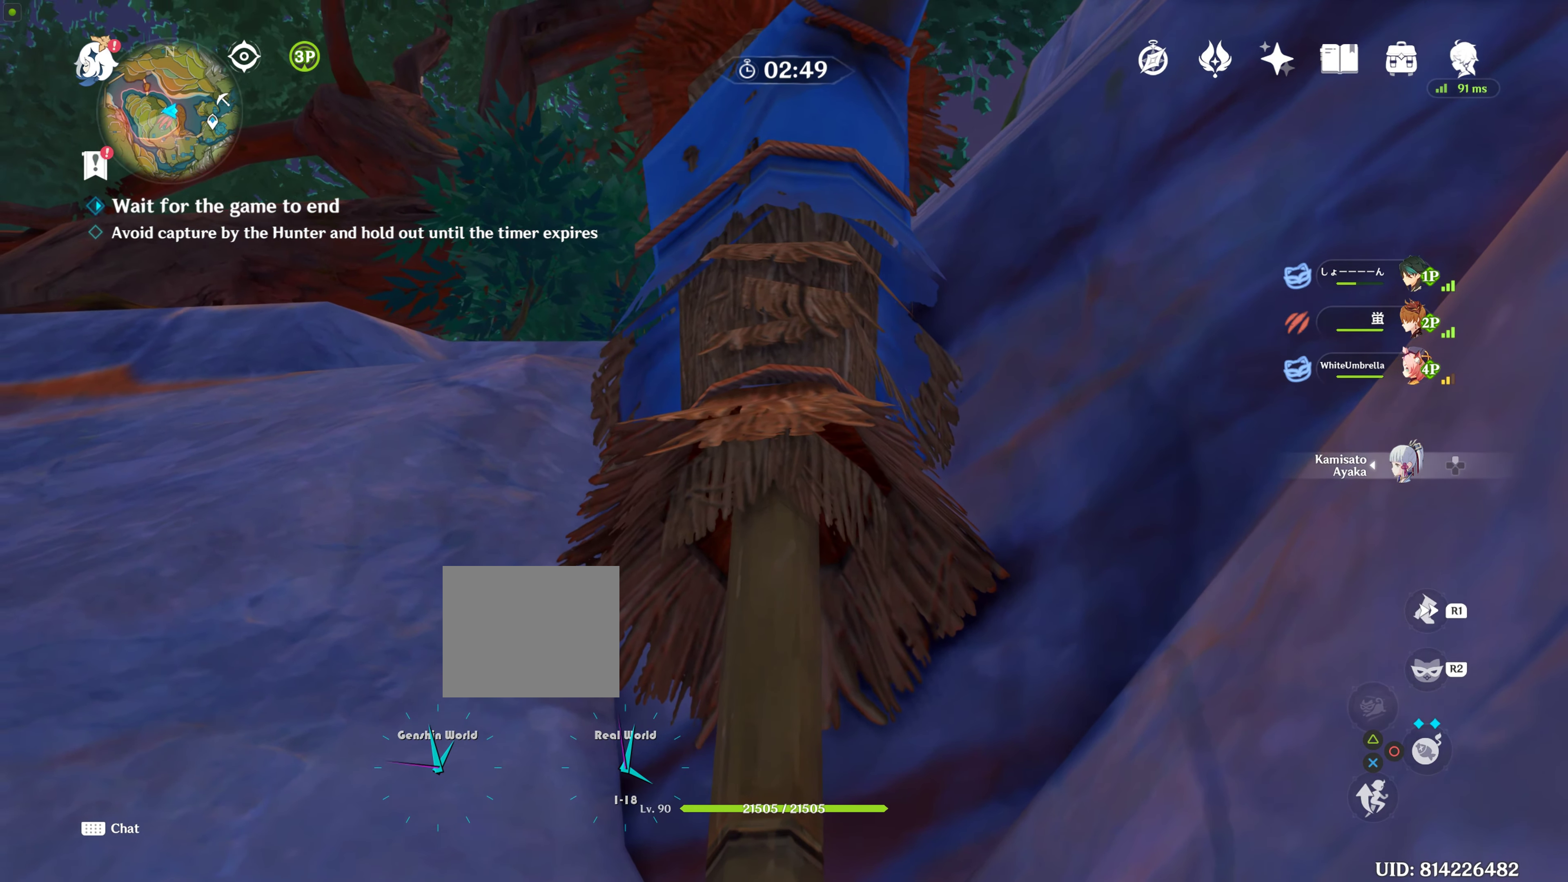
{"buttons": [], "left_stick": "center", "right_stick": "left", "events": [[450, "right_stick", "left"]]}
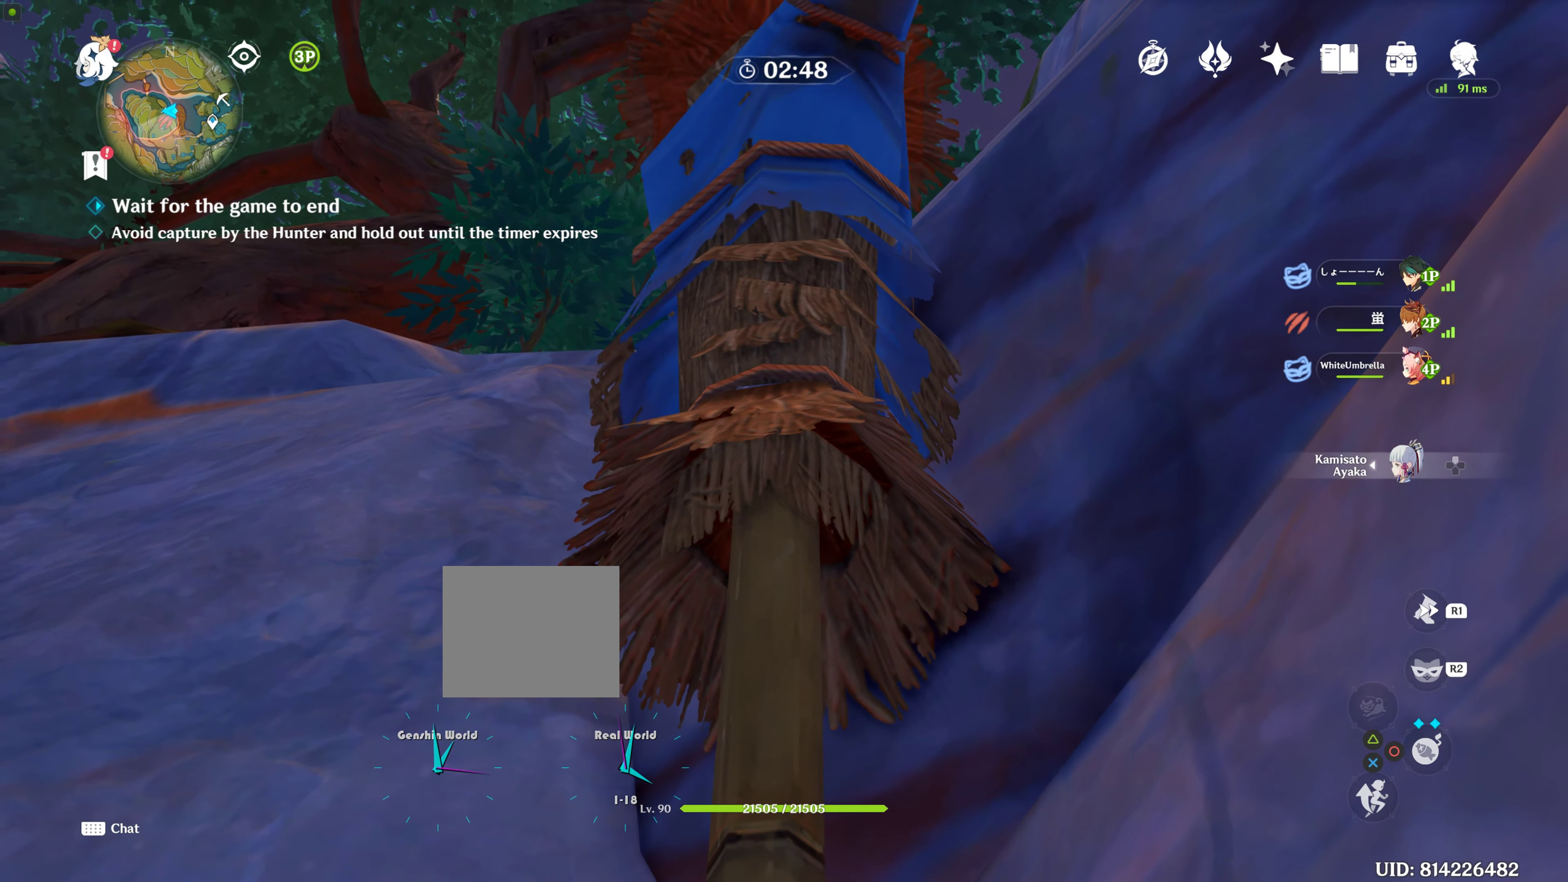
{"buttons": [], "left_stick": "center", "right_stick": "center", "events": [[117, "right_stick", "center"]]}